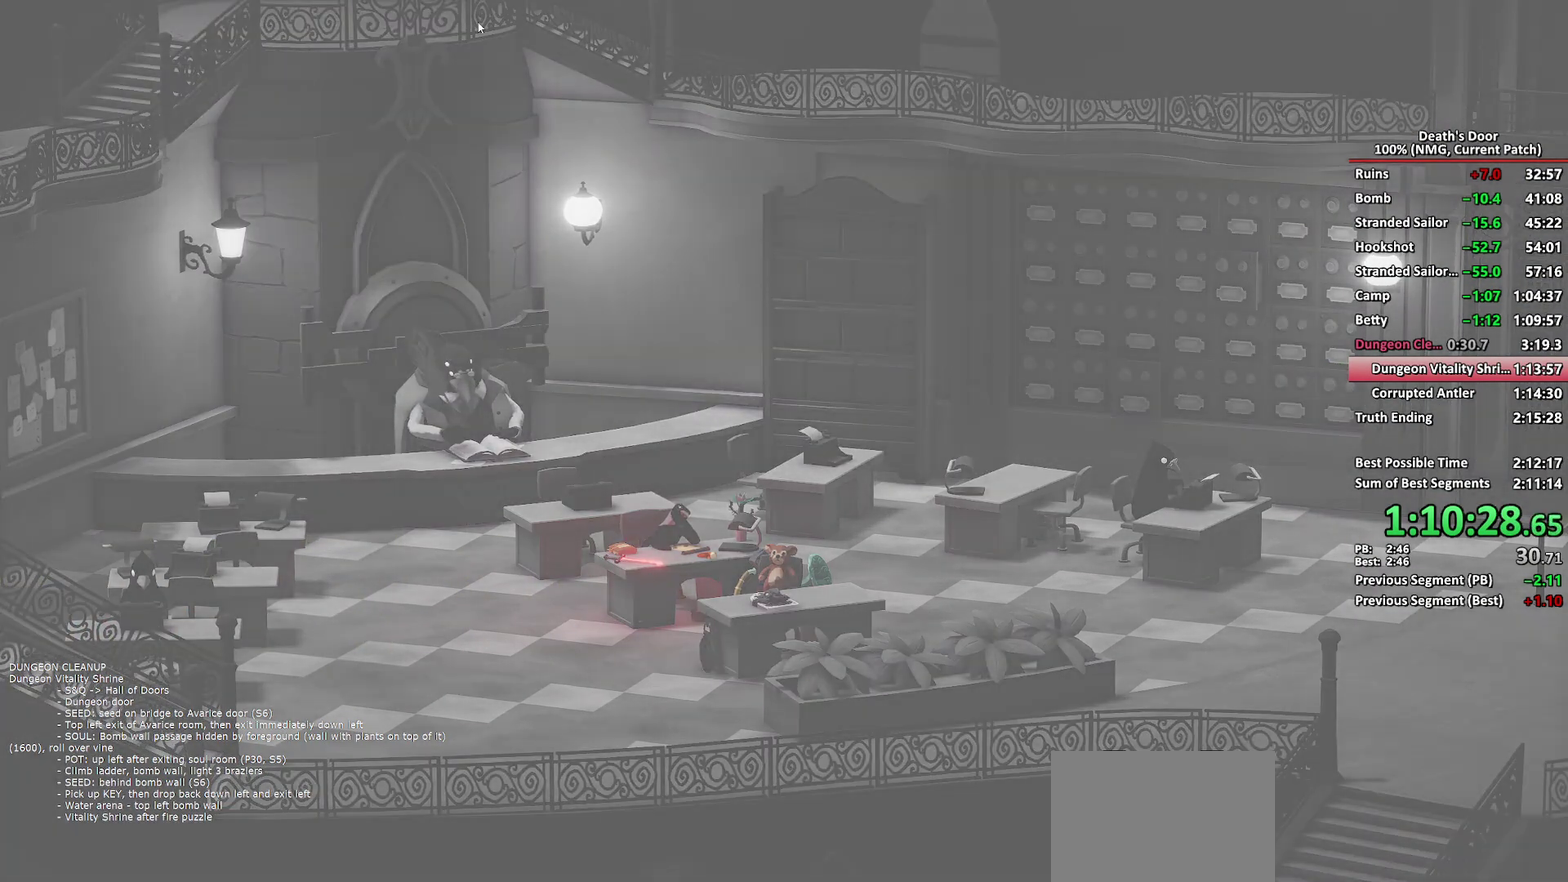
Gameplay with a controller (Xbox layout); each line is a JSON object with the inputs held at the frame after it. "events" lists button and stick changes between this image and that frame as [ms after this image, input, new state], when the widget could be followed in between.
{"buttons": [], "left_stick": "center", "right_stick": "center", "events": []}
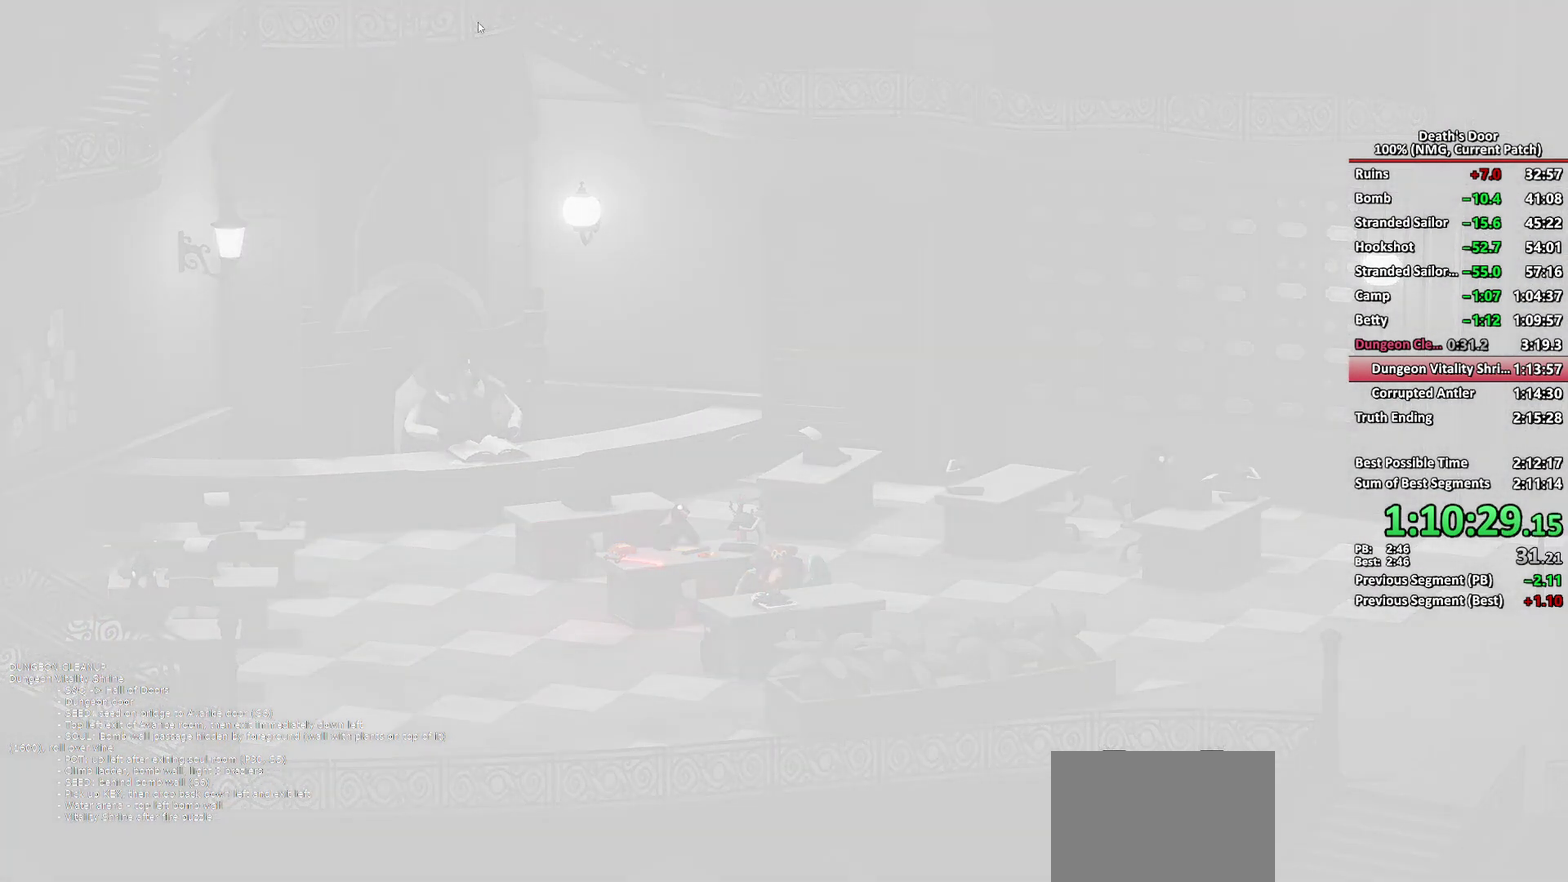
{"buttons": [], "left_stick": "center", "right_stick": "center", "events": []}
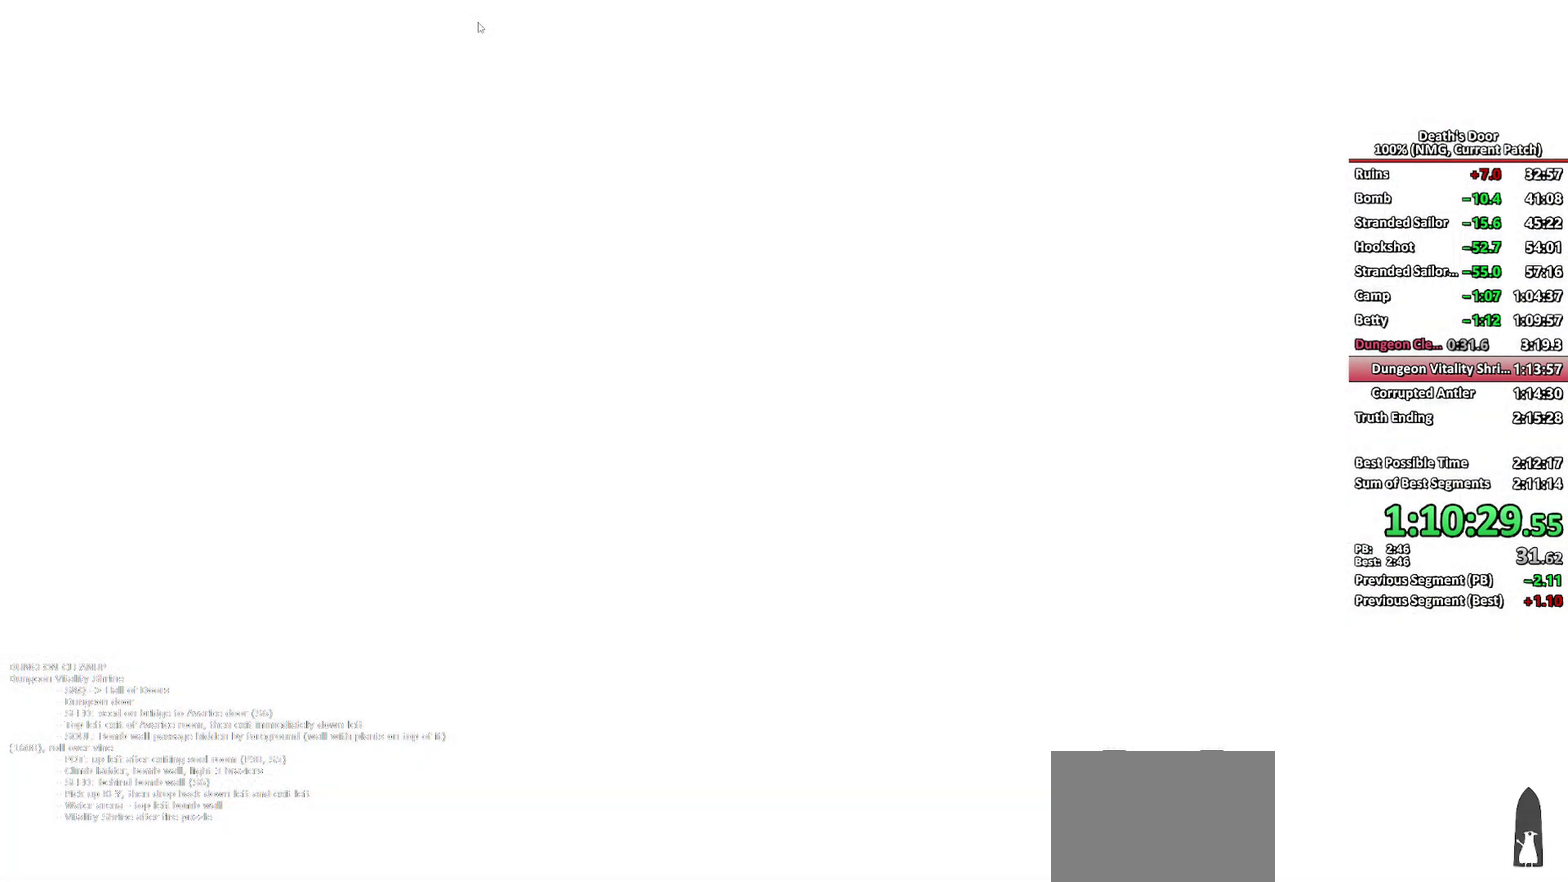
{"buttons": [], "left_stick": "center", "right_stick": "center", "events": []}
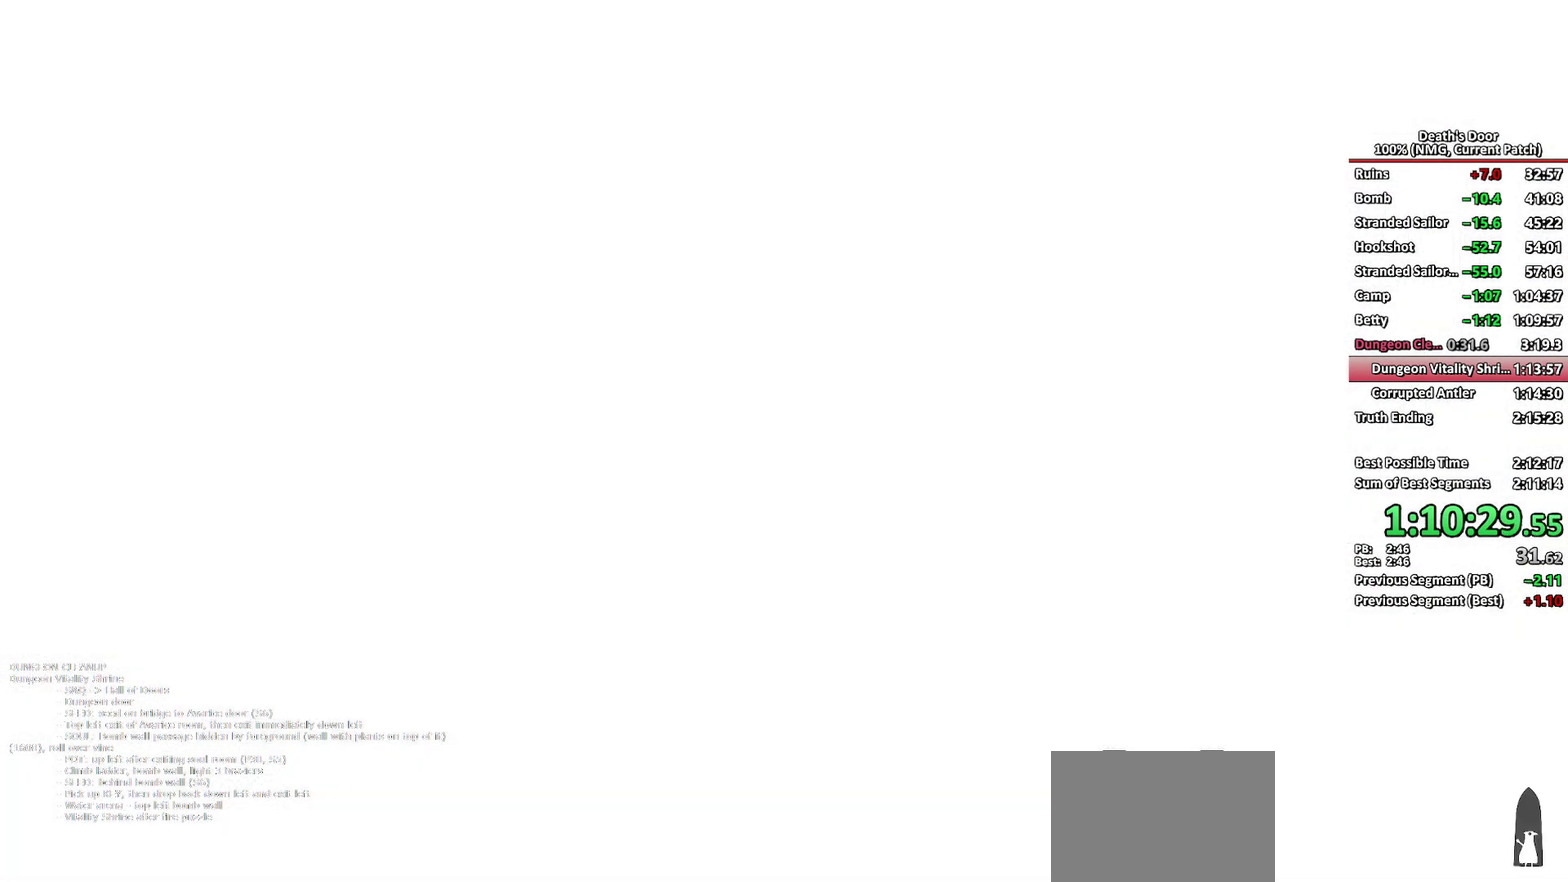
{"buttons": [], "left_stick": "center", "right_stick": "center", "events": []}
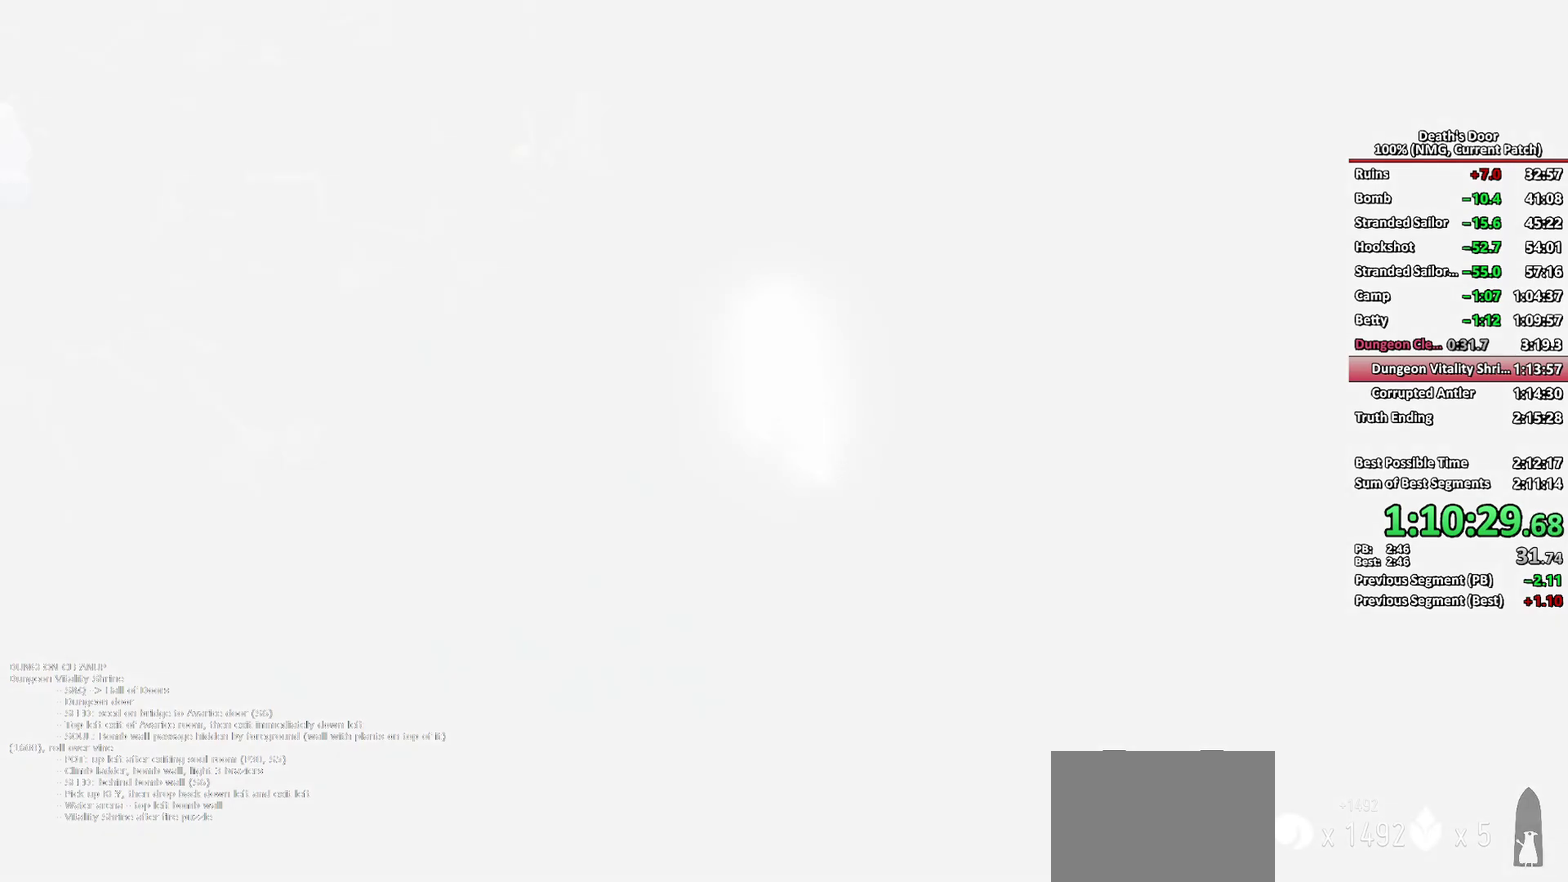
{"buttons": [], "left_stick": "up-right", "right_stick": "center", "events": [[317, "left_stick", "up-right"]]}
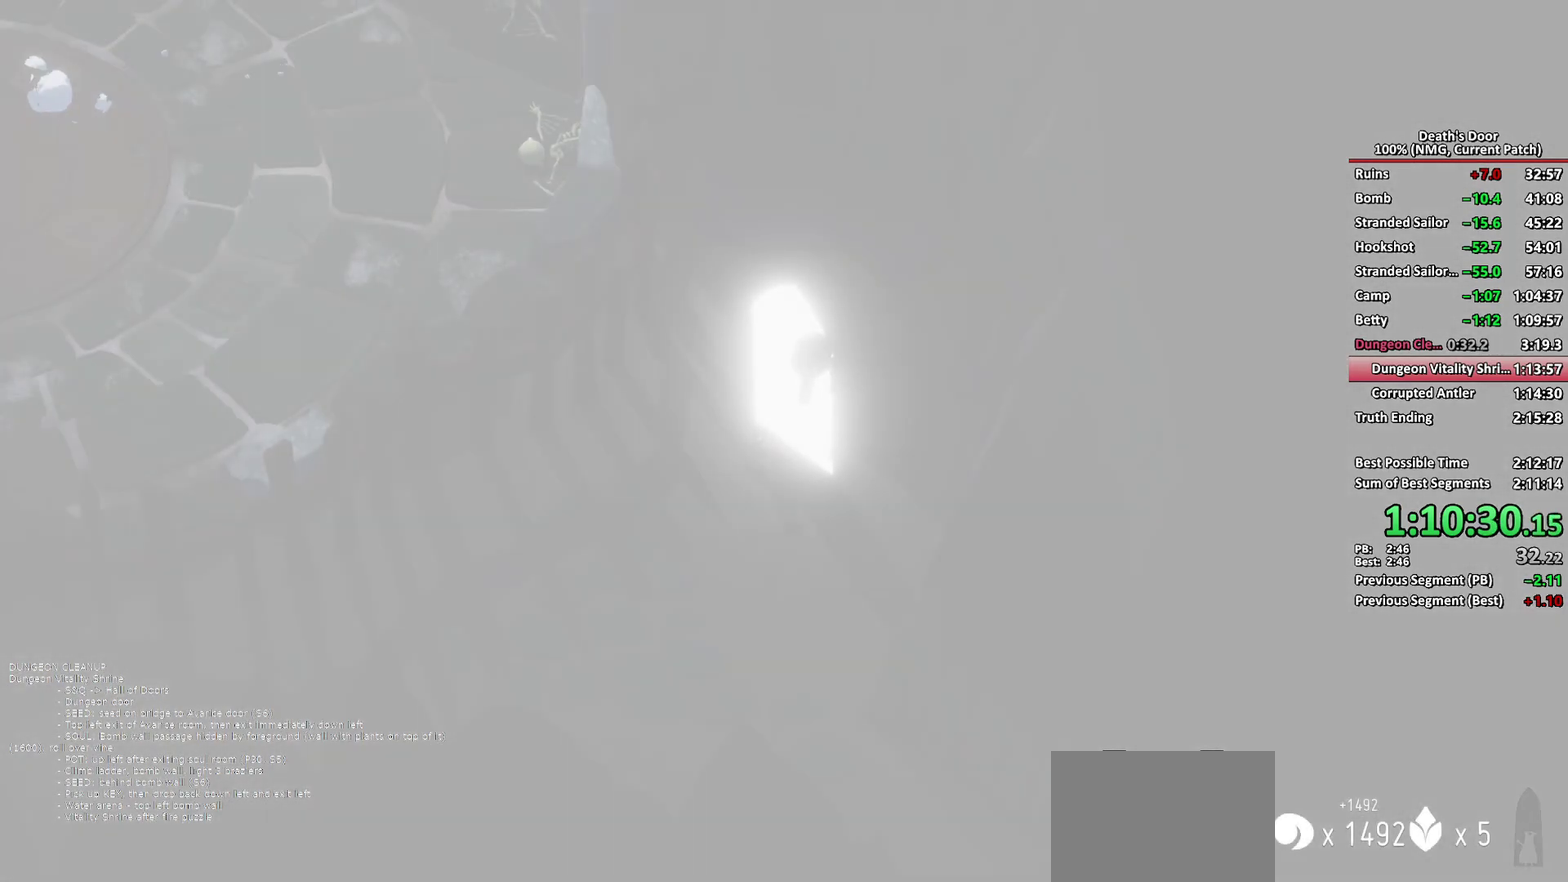
{"buttons": [], "left_stick": "up-right", "right_stick": "center", "events": []}
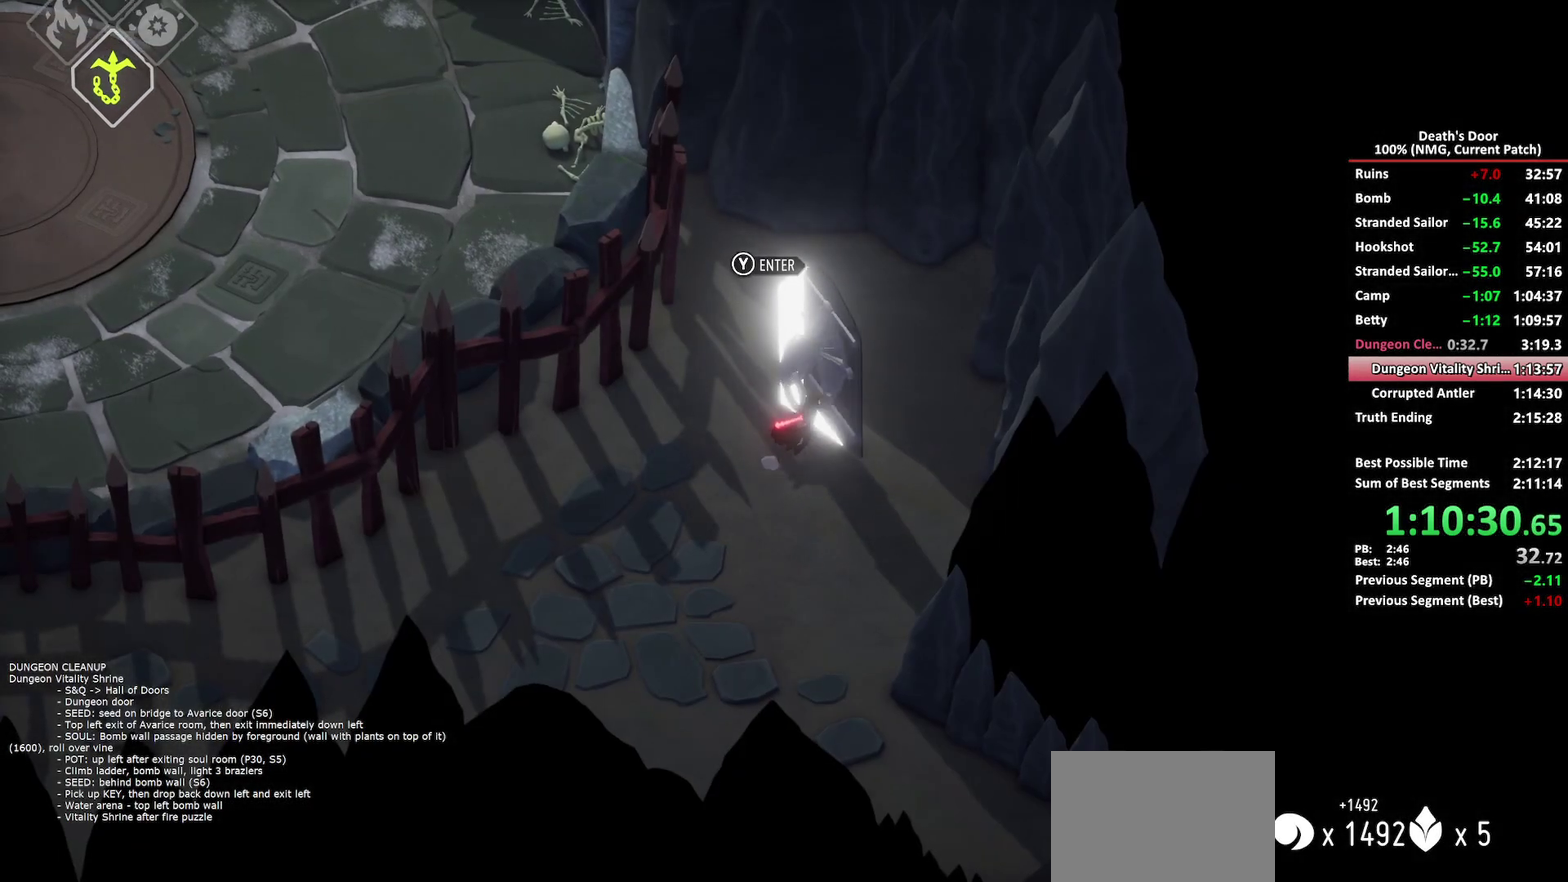
{"buttons": [], "left_stick": "center", "right_stick": "center", "events": [[33, "Y", "down"], [33, "left_stick", "center"], [100, "Y", "up"], [167, "Y", "down"], [233, "Y", "up"]]}
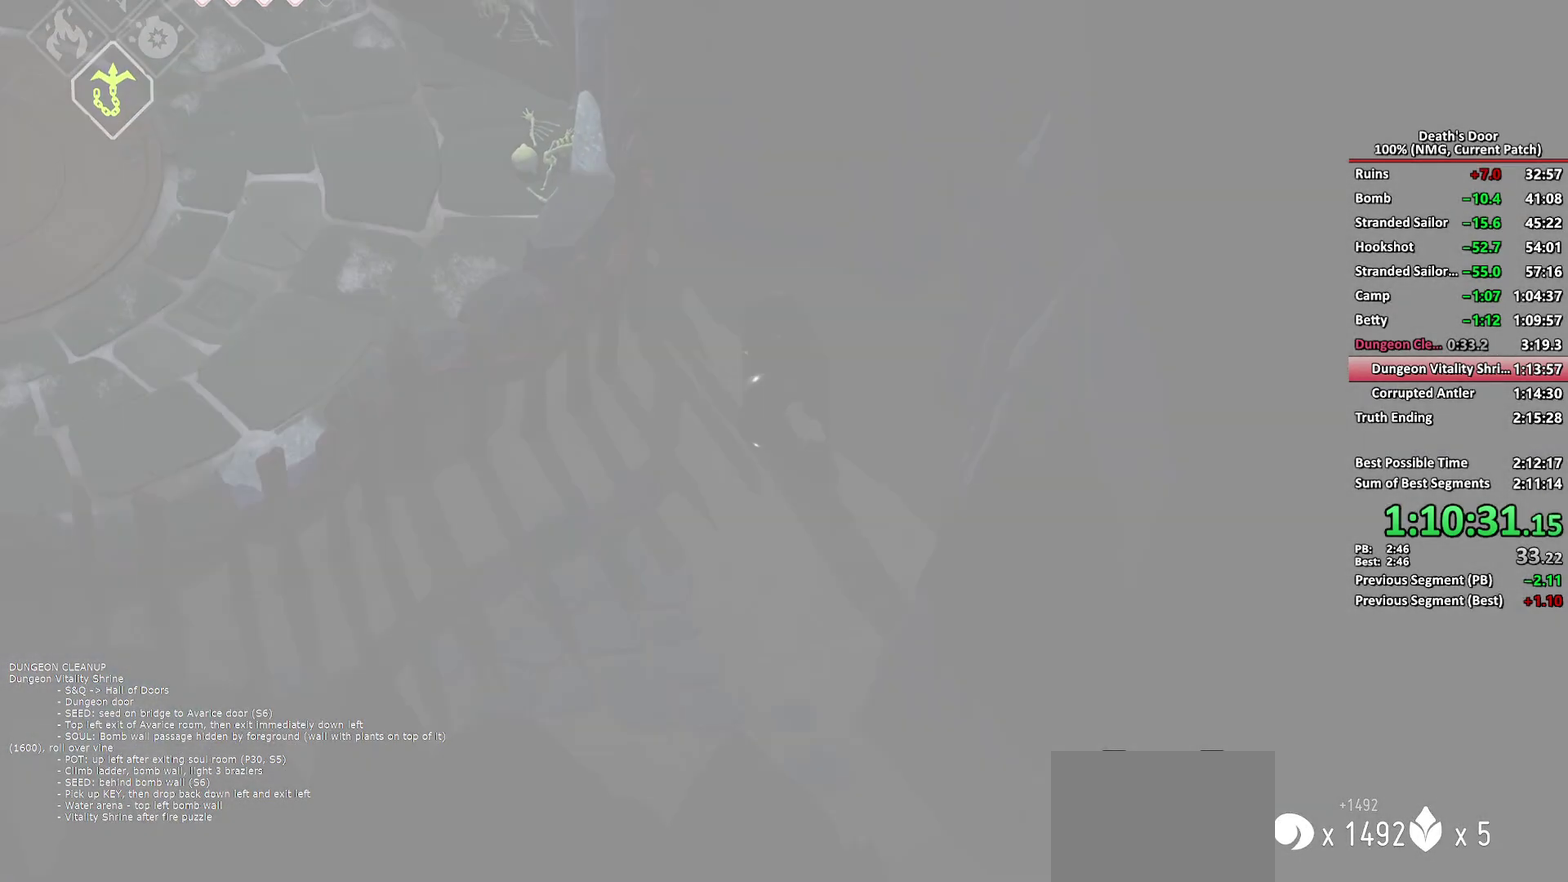
{"buttons": [], "left_stick": "center", "right_stick": "center", "events": []}
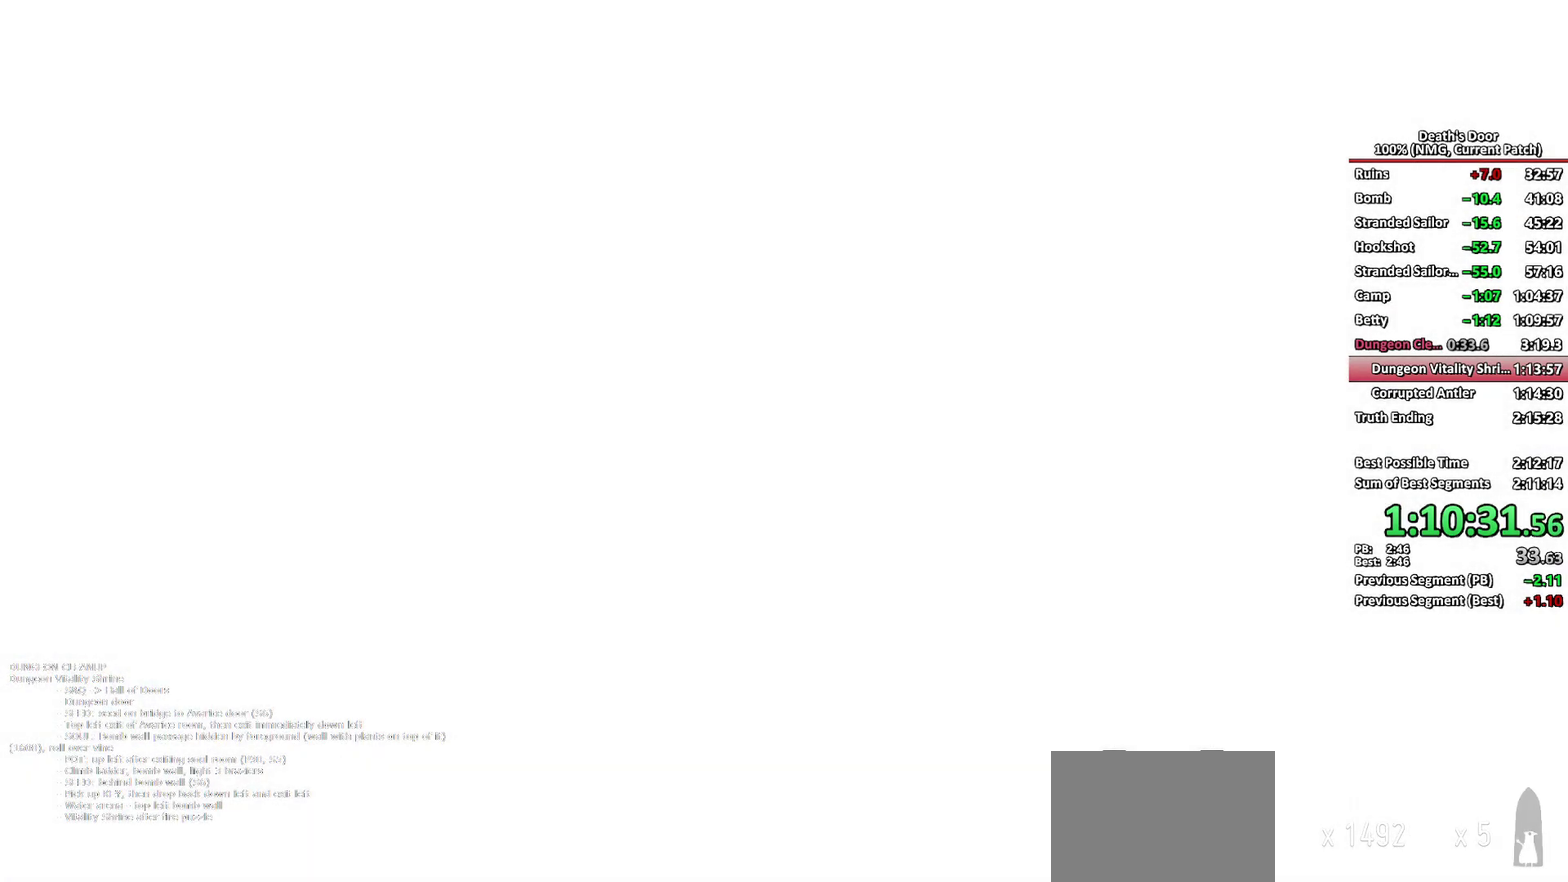
{"buttons": [], "left_stick": "center", "right_stick": "center", "events": []}
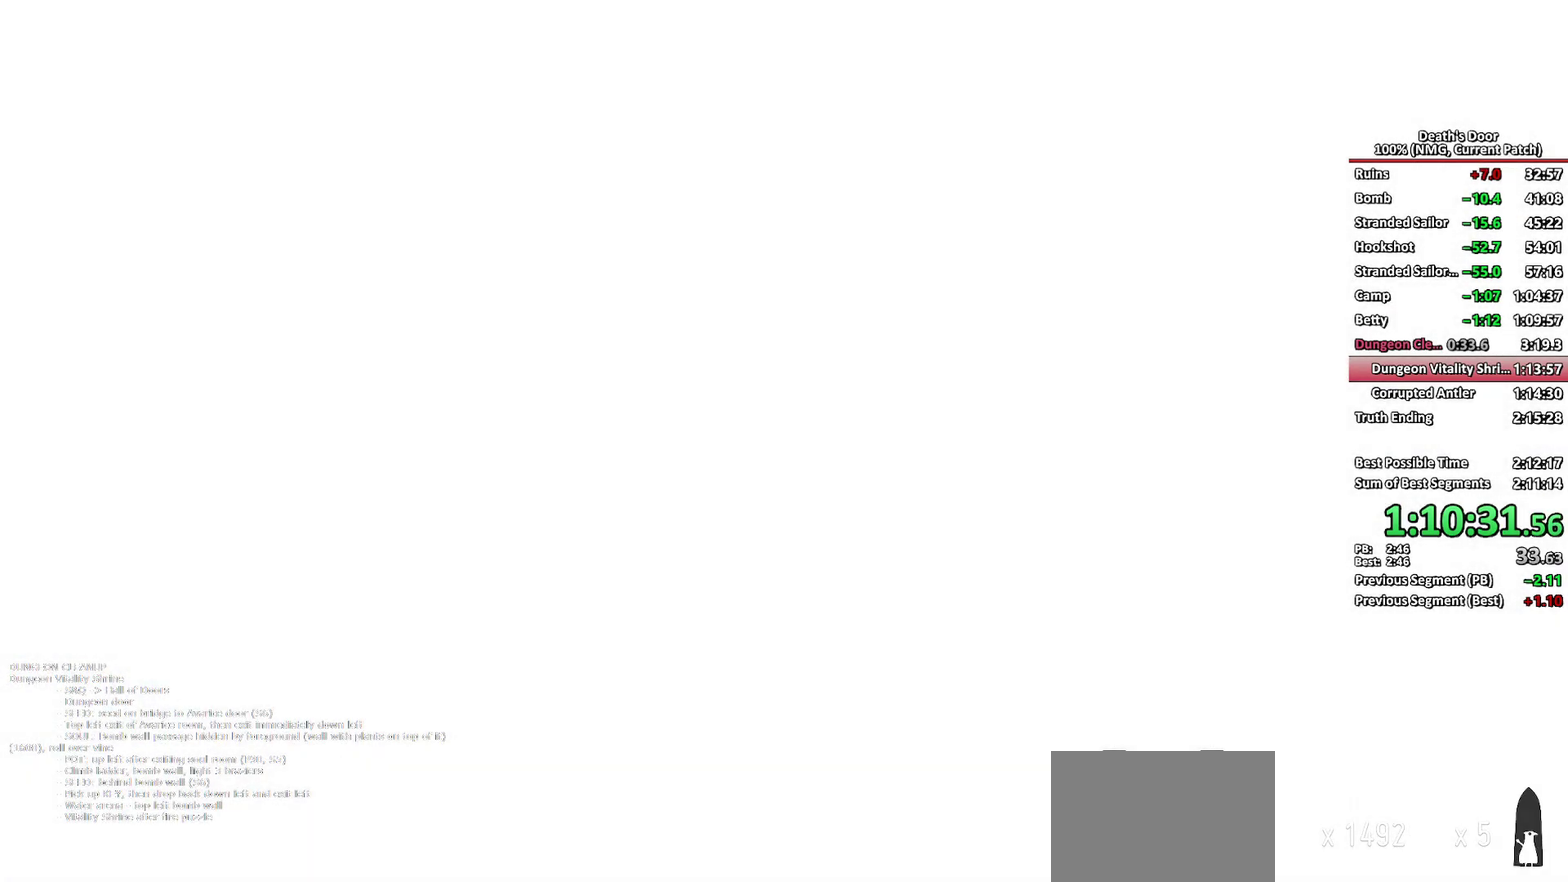
{"buttons": [], "left_stick": "center", "right_stick": "center", "events": []}
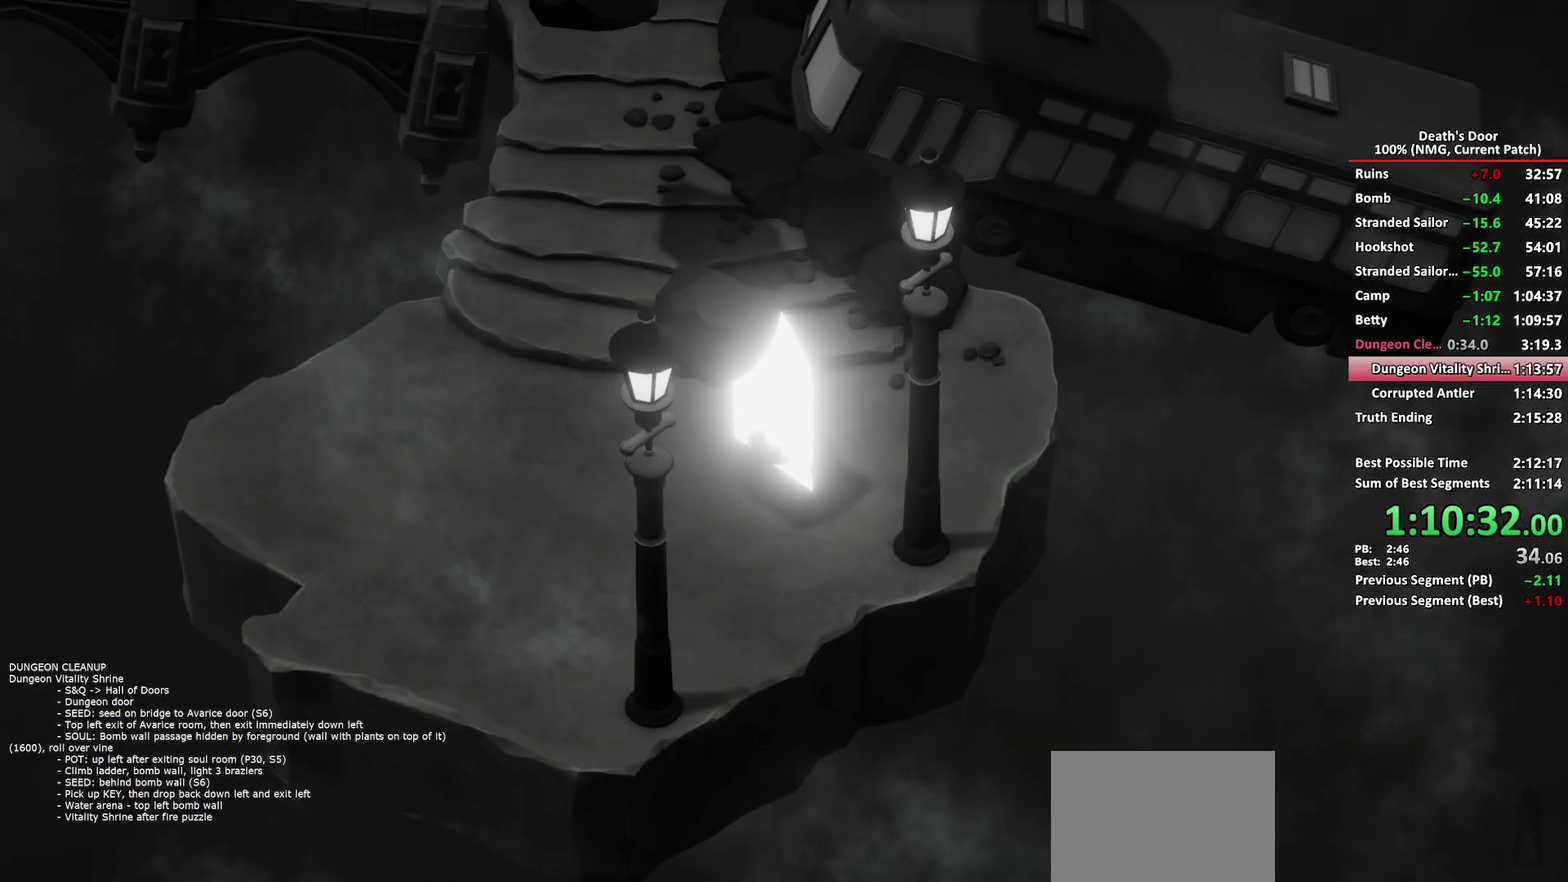
{"buttons": [], "left_stick": "up", "right_stick": "center", "events": [[300, "left_stick", "up"]]}
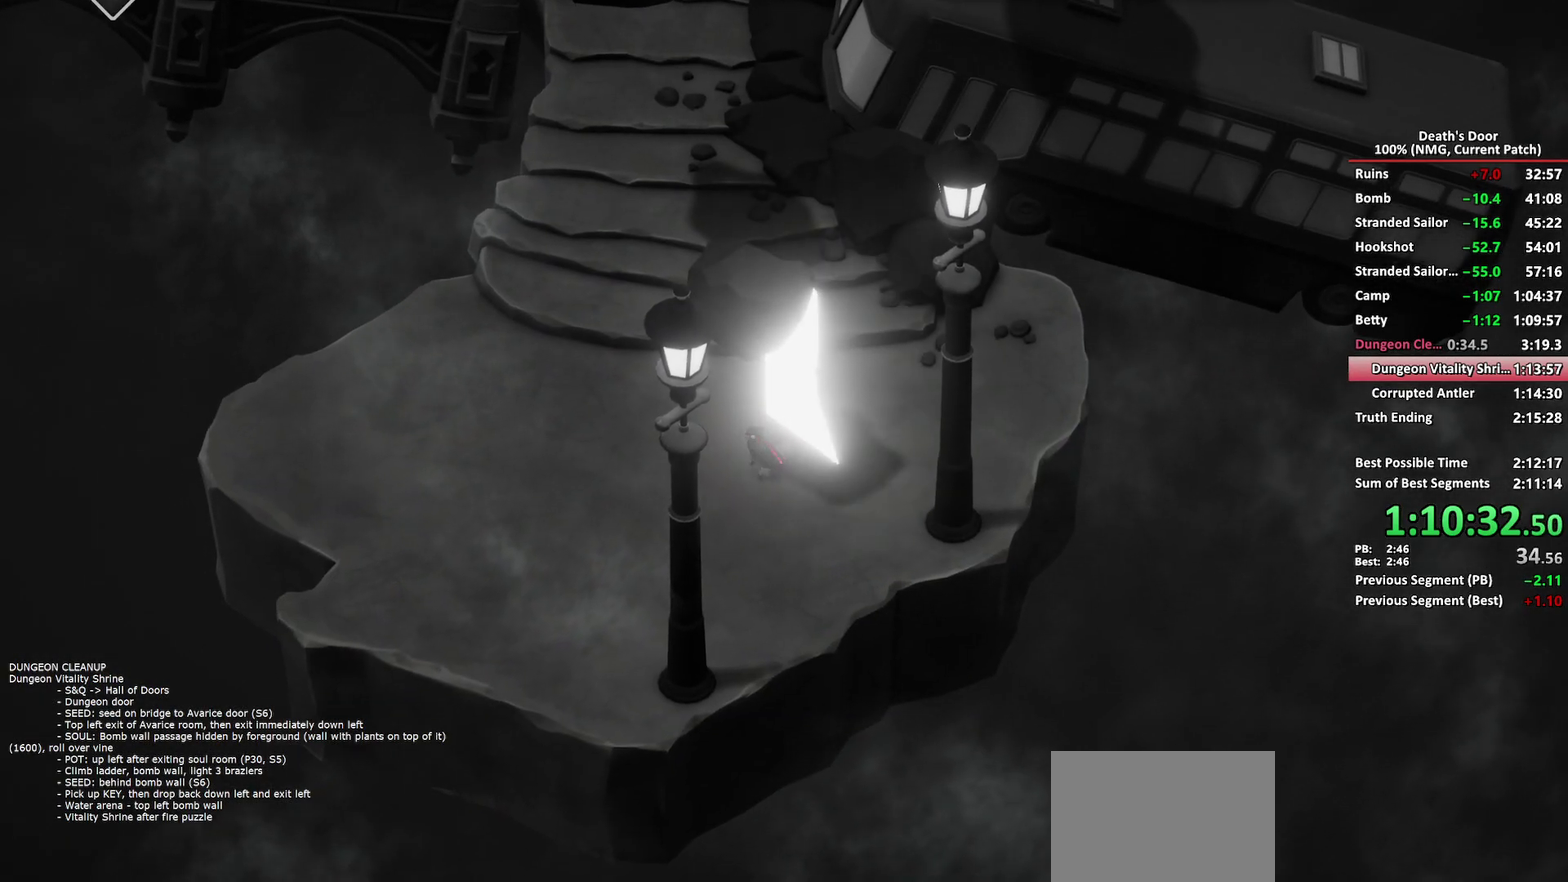
{"buttons": [], "left_stick": "up", "right_stick": "center", "events": [[200, "A", "down"], [283, "A", "up"]]}
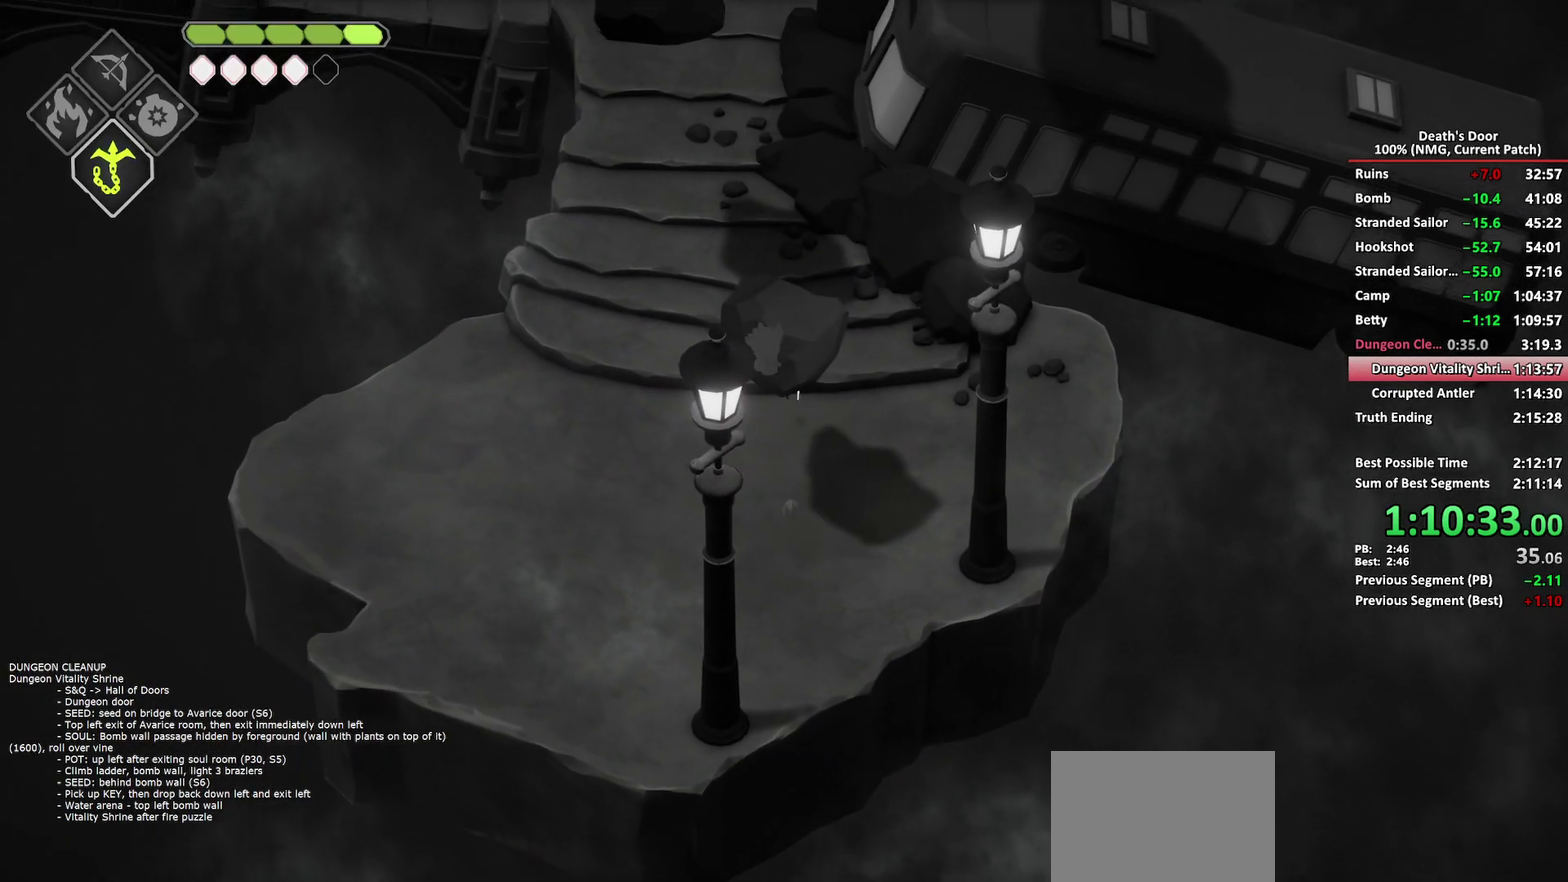
{"buttons": ["A"], "left_stick": "up", "right_stick": "center", "events": [[483, "A", "down"]]}
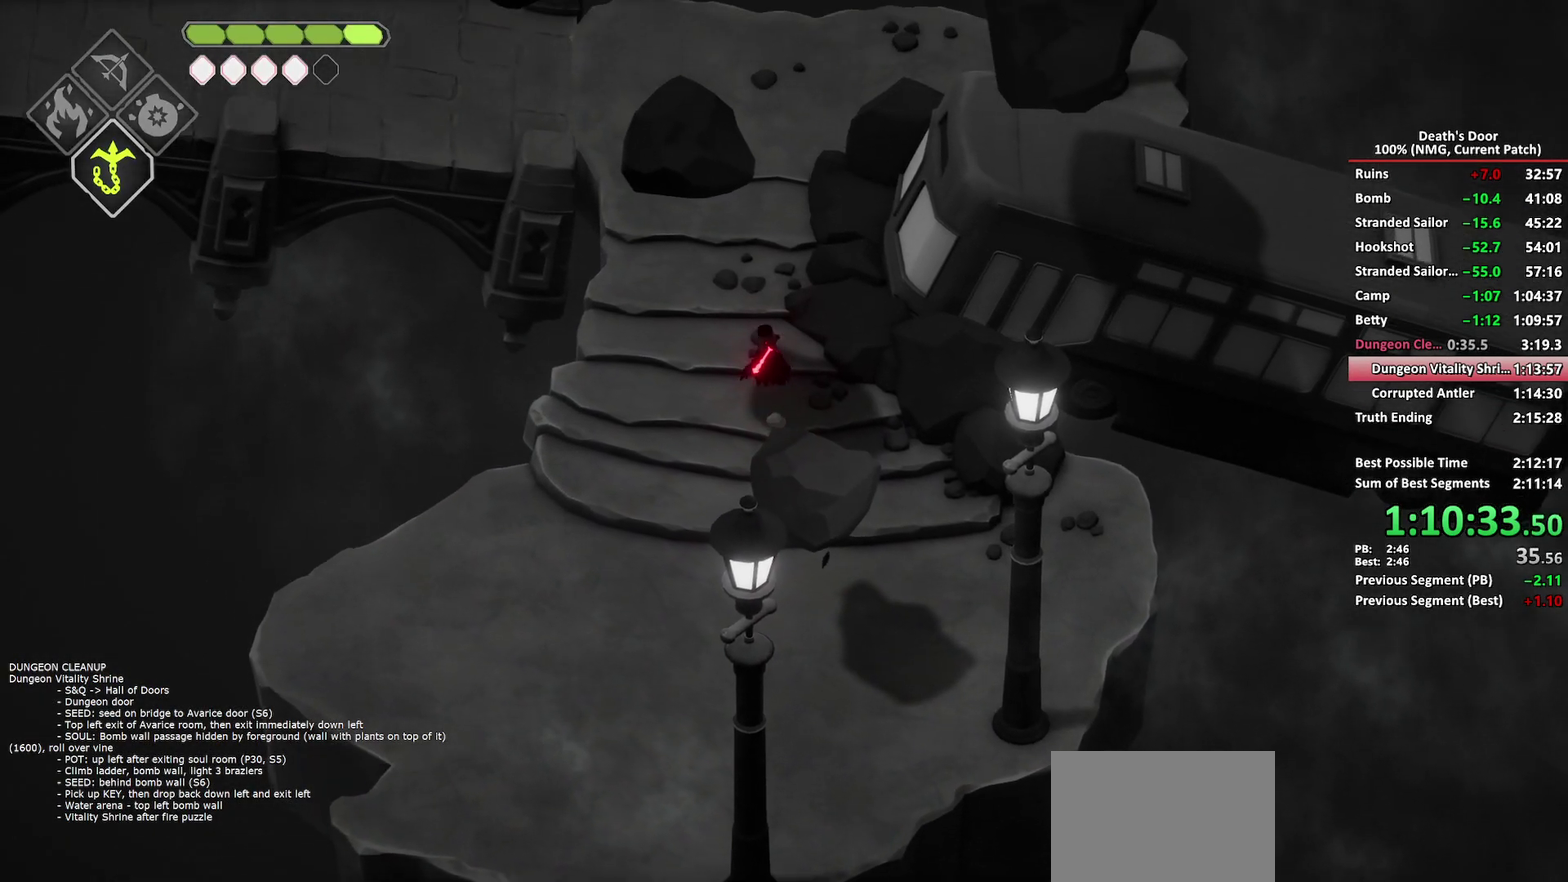
{"buttons": [], "left_stick": "up-left", "right_stick": "center", "events": [[83, "A", "up"], [367, "left_stick", "up-left"]]}
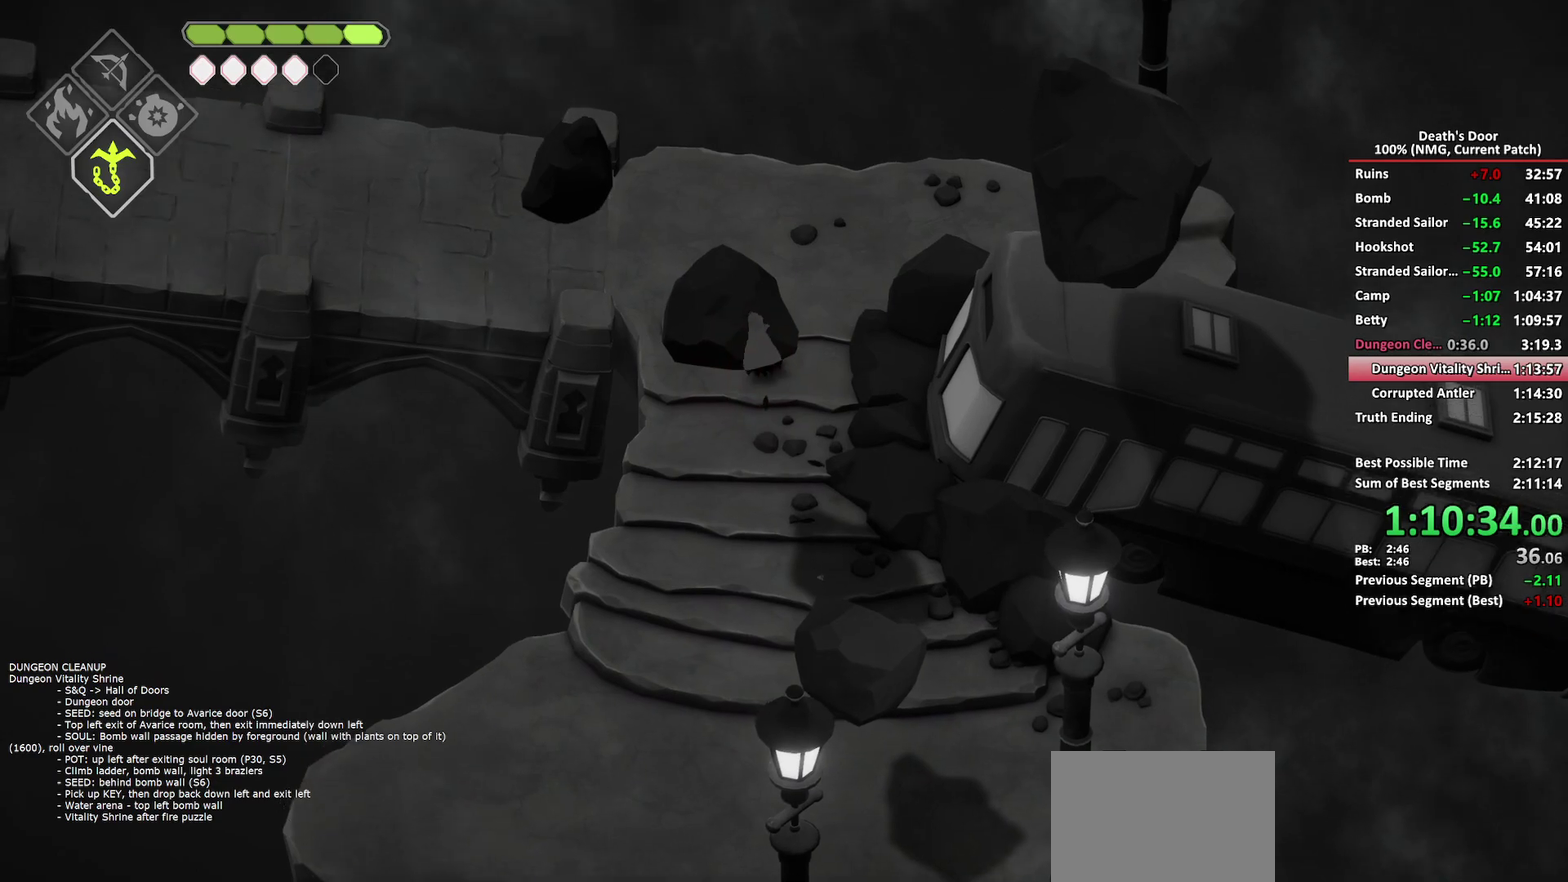
{"buttons": [], "left_stick": "up-left", "right_stick": "center", "events": [[267, "A", "down"], [350, "A", "up"]]}
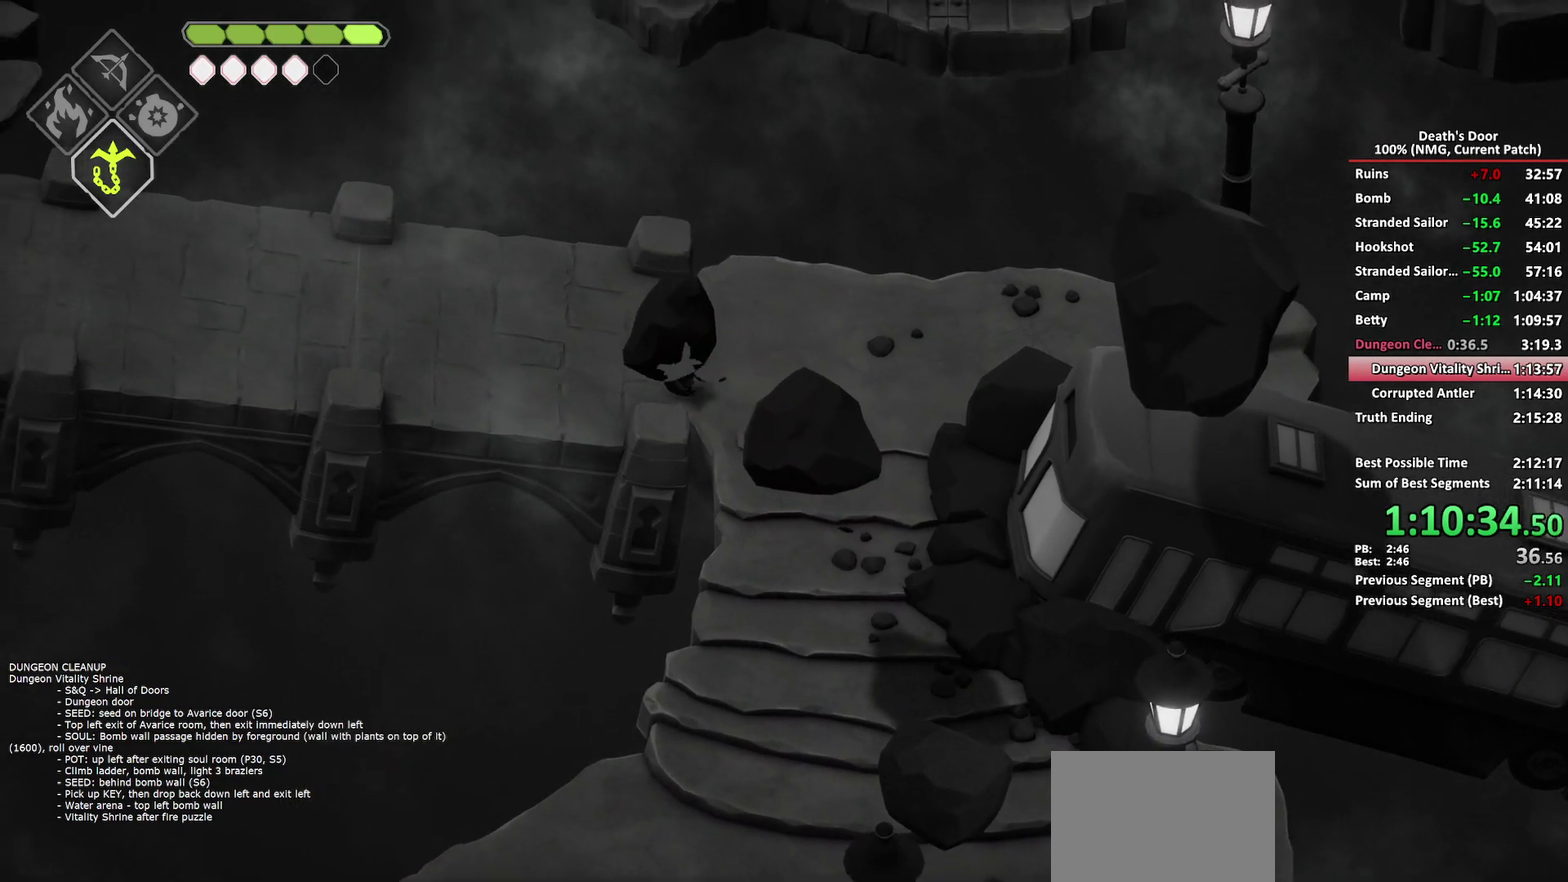
{"buttons": [], "left_stick": "left", "right_stick": "center", "events": [[17, "left_stick", "left"]]}
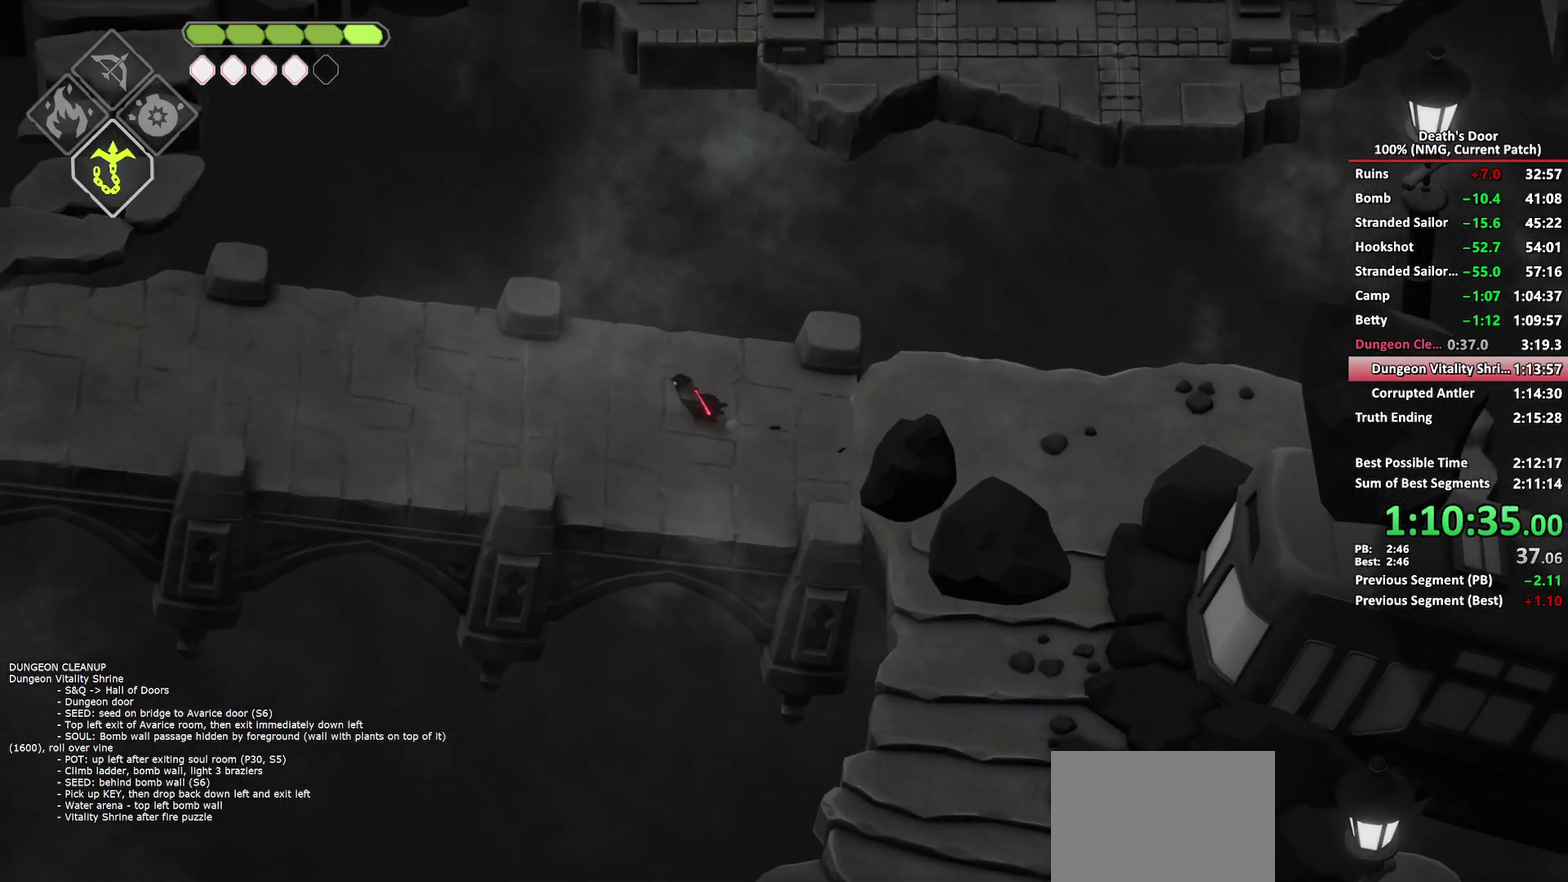
{"buttons": [], "left_stick": "left", "right_stick": "center", "events": [[83, "A", "down"], [167, "A", "up"]]}
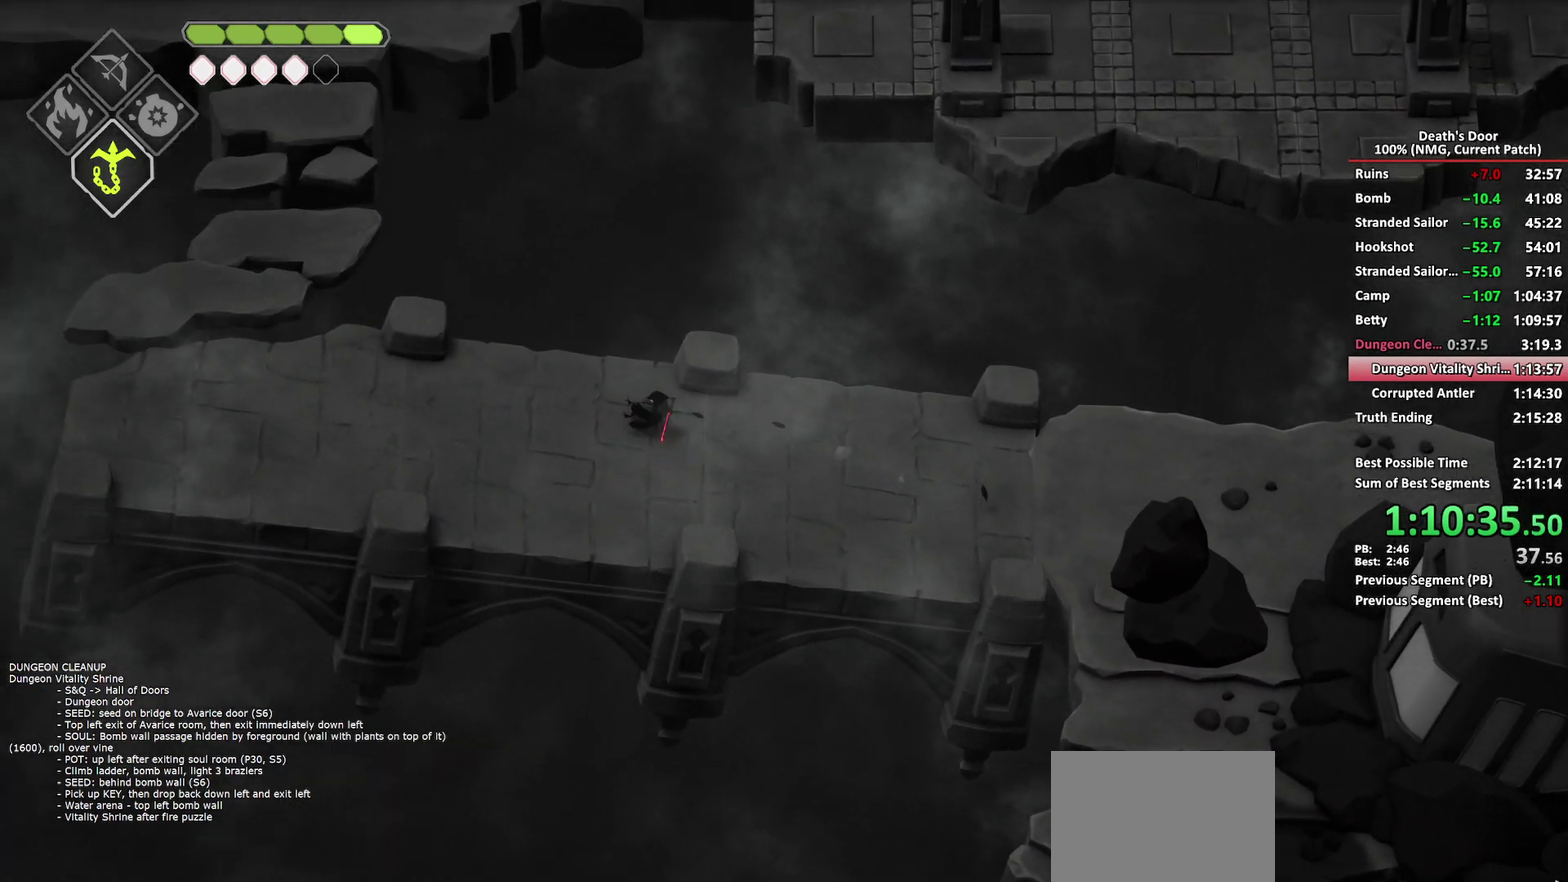
{"buttons": [], "left_stick": "left", "right_stick": "center", "events": [[400, "A", "down"], [500, "A", "up"]]}
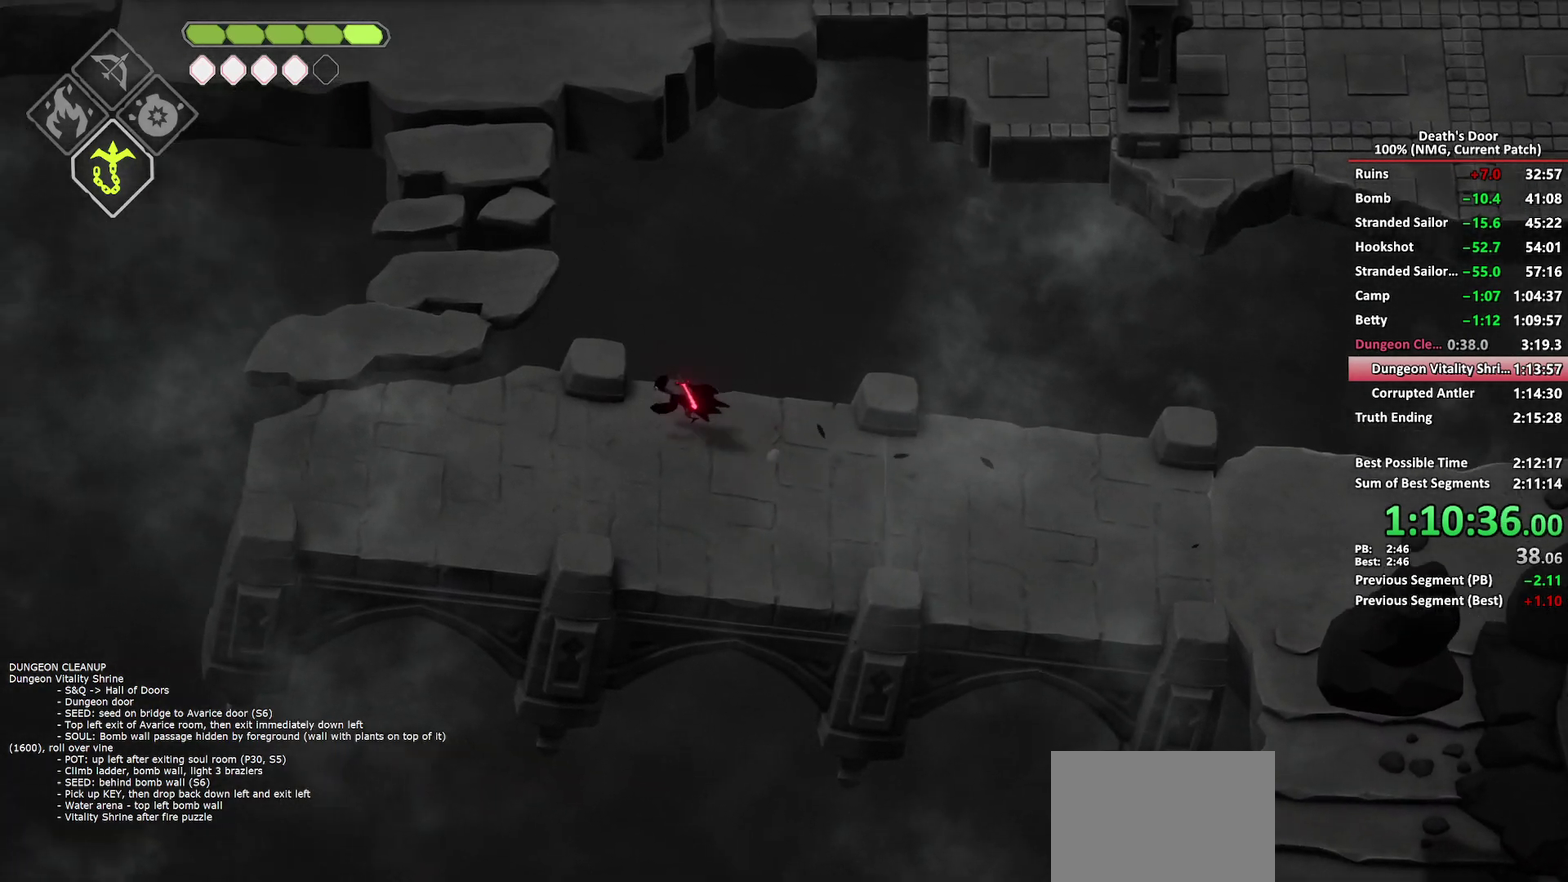
{"buttons": [], "left_stick": "up", "right_stick": "center", "events": [[300, "left_stick", "up-left"], [400, "left_stick", "up"]]}
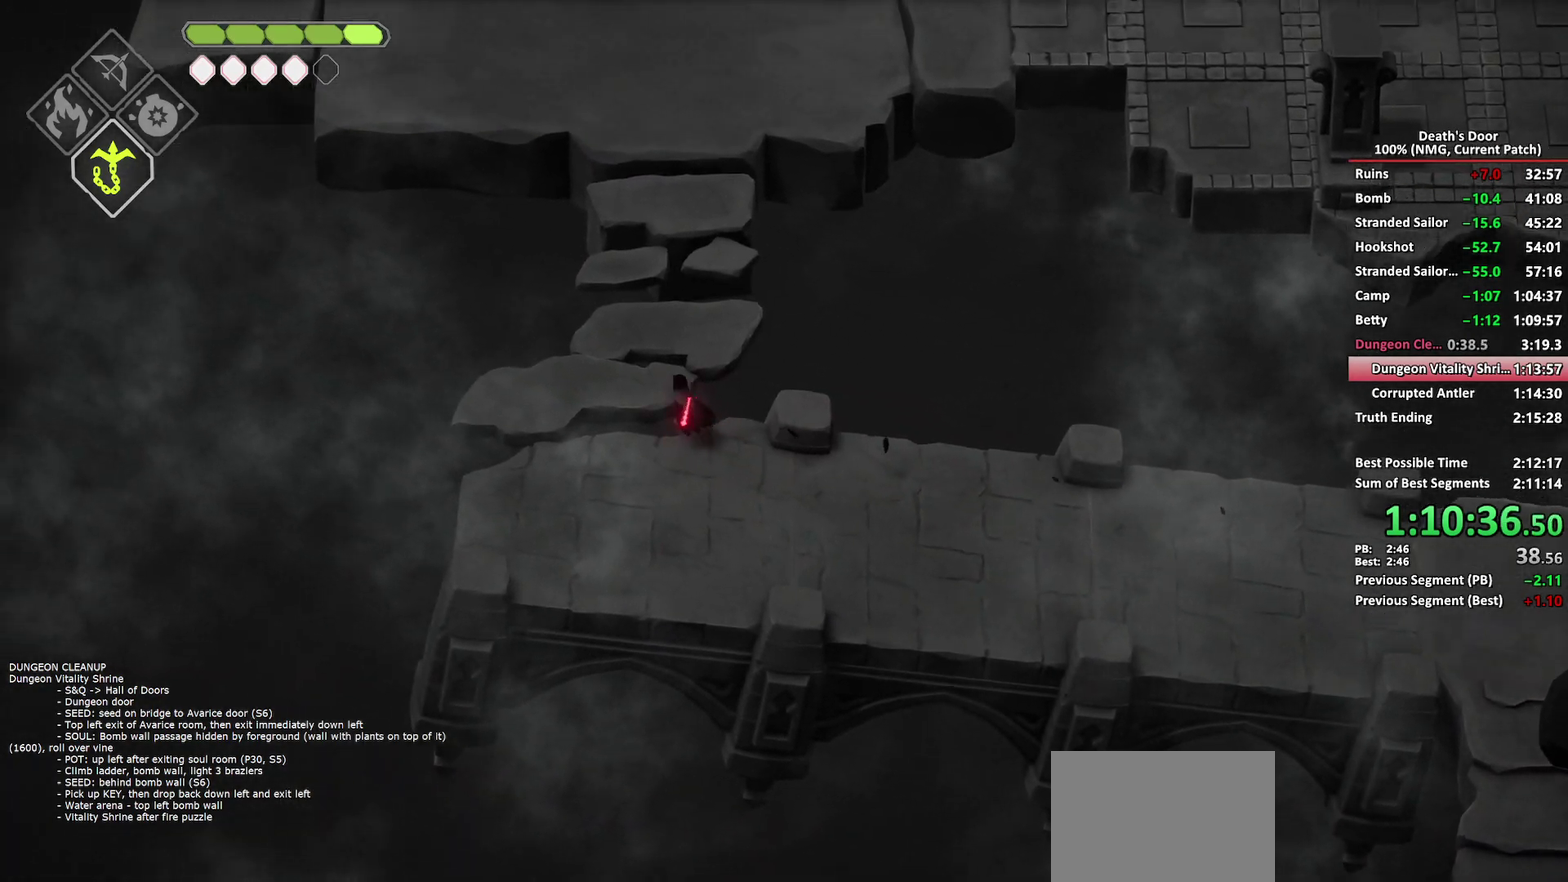
{"buttons": [], "left_stick": "up", "right_stick": "center", "events": [[233, "A", "down"], [333, "A", "up"], [400, "A", "down"], [500, "A", "up"]]}
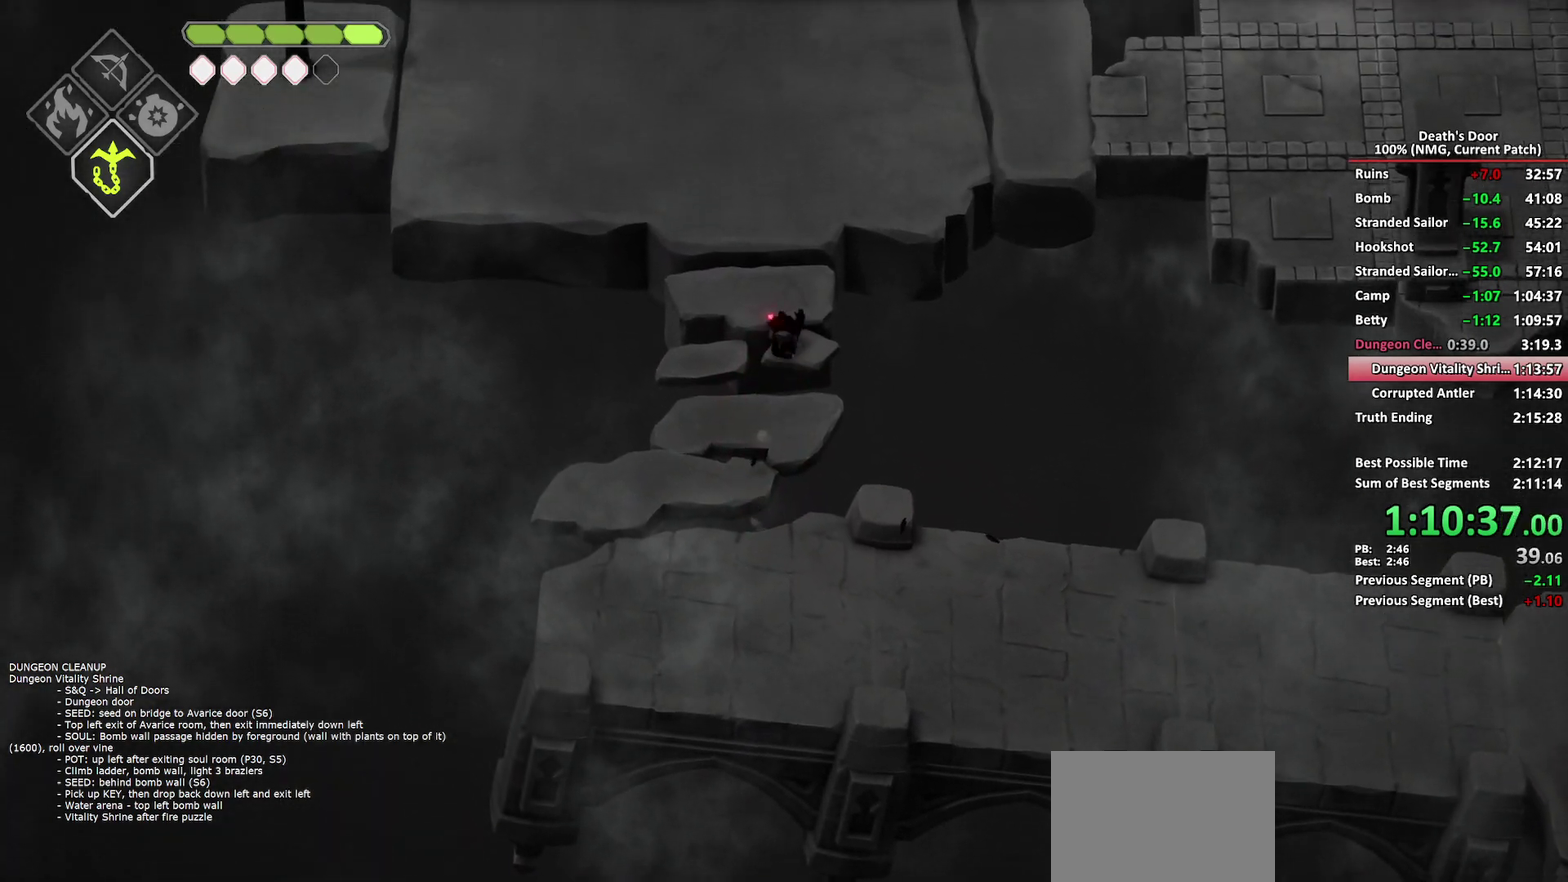
{"buttons": ["B", "L2"], "left_stick": "up-right", "right_stick": "center", "events": [[183, "left_stick", "up-right"], [483, "B", "down"], [483, "L2", "down"]]}
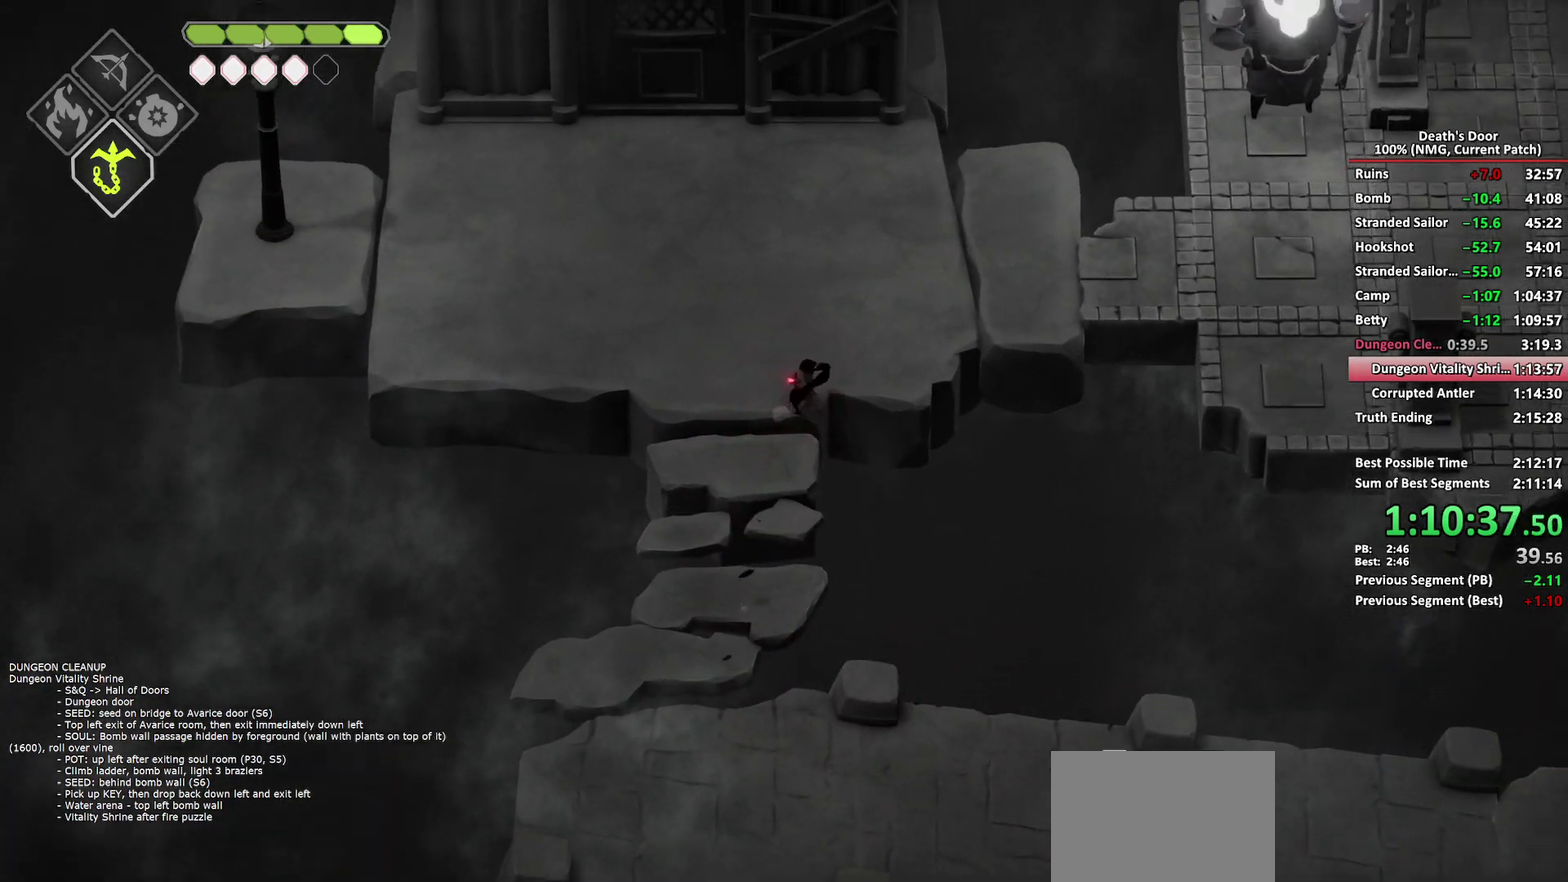
{"buttons": [], "left_stick": "up-right", "right_stick": "center", "events": [[83, "B", "up"], [117, "L2", "up"]]}
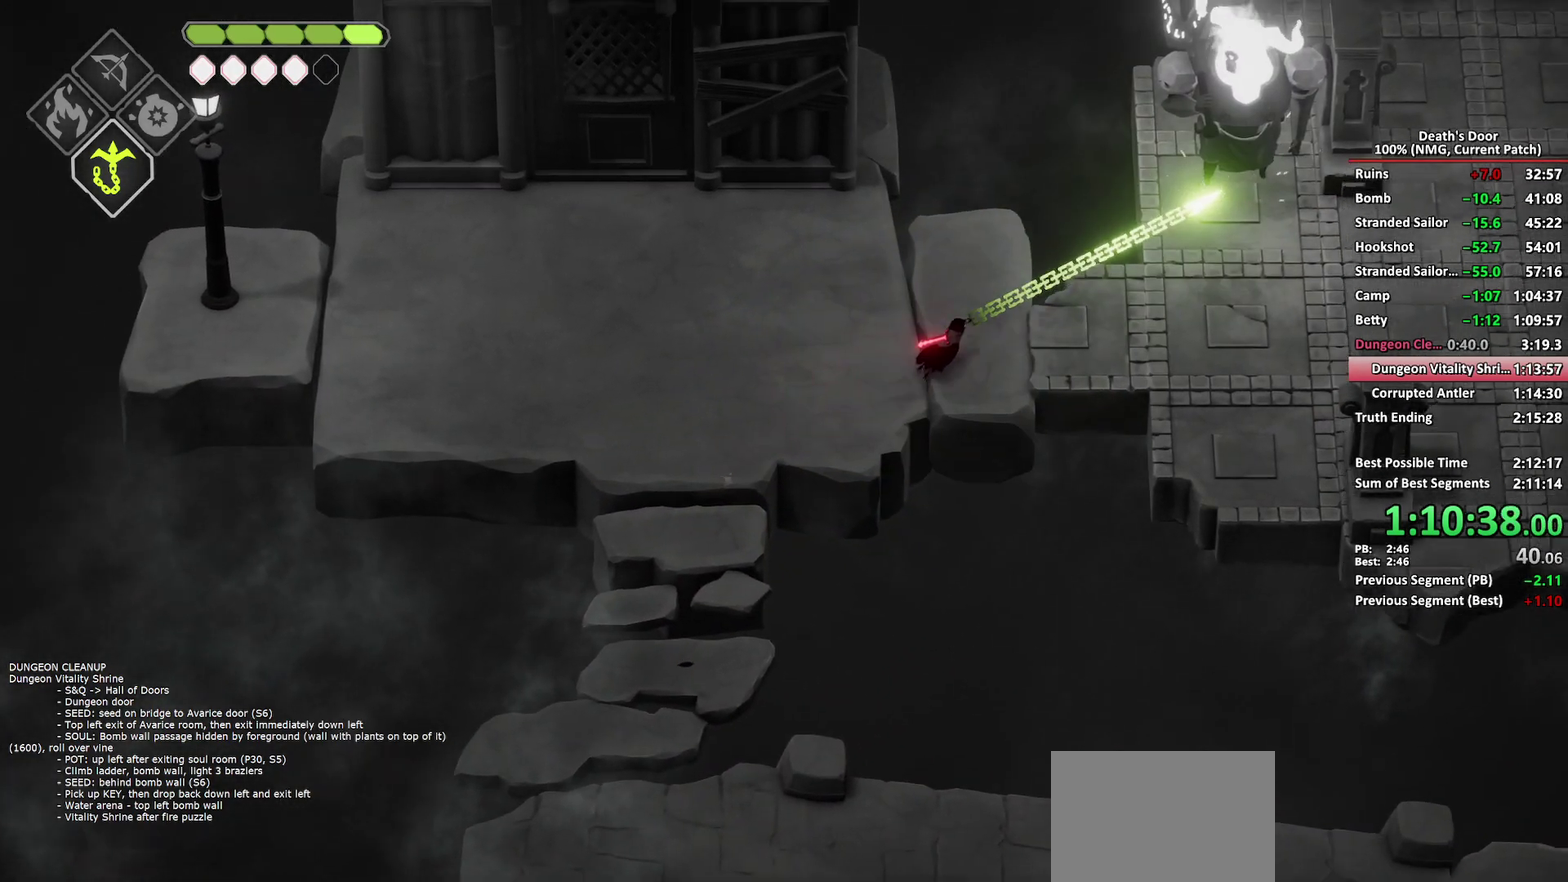
{"buttons": [], "left_stick": "up-right", "right_stick": "center", "events": [[67, "left_stick", "up"], [500, "left_stick", "up-right"]]}
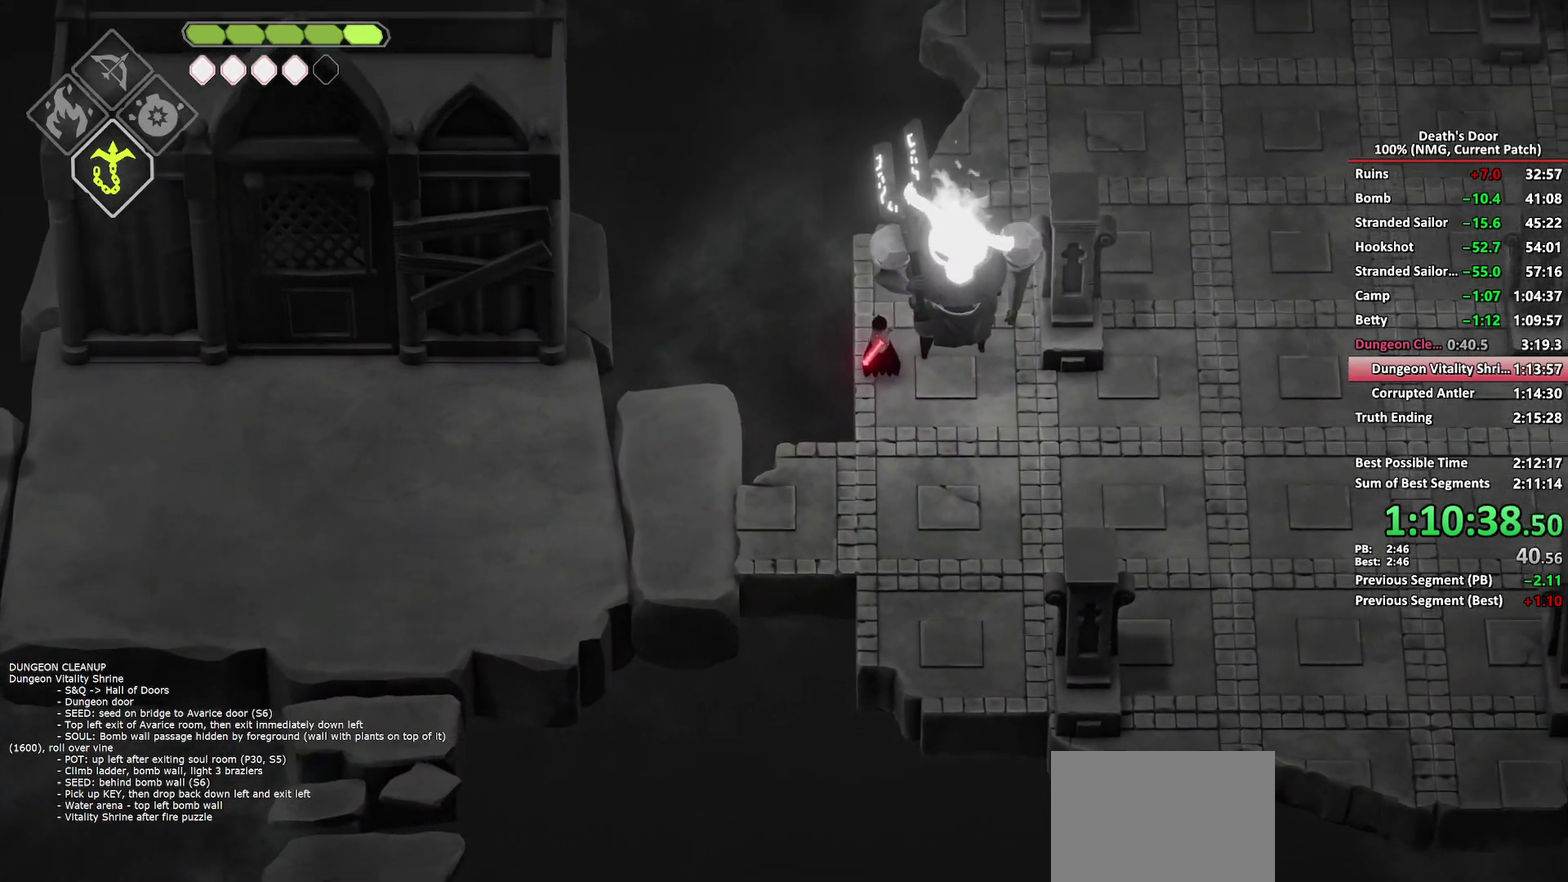
{"buttons": [], "left_stick": "up-right", "right_stick": "center", "events": [[133, "A", "down"], [200, "A", "up"]]}
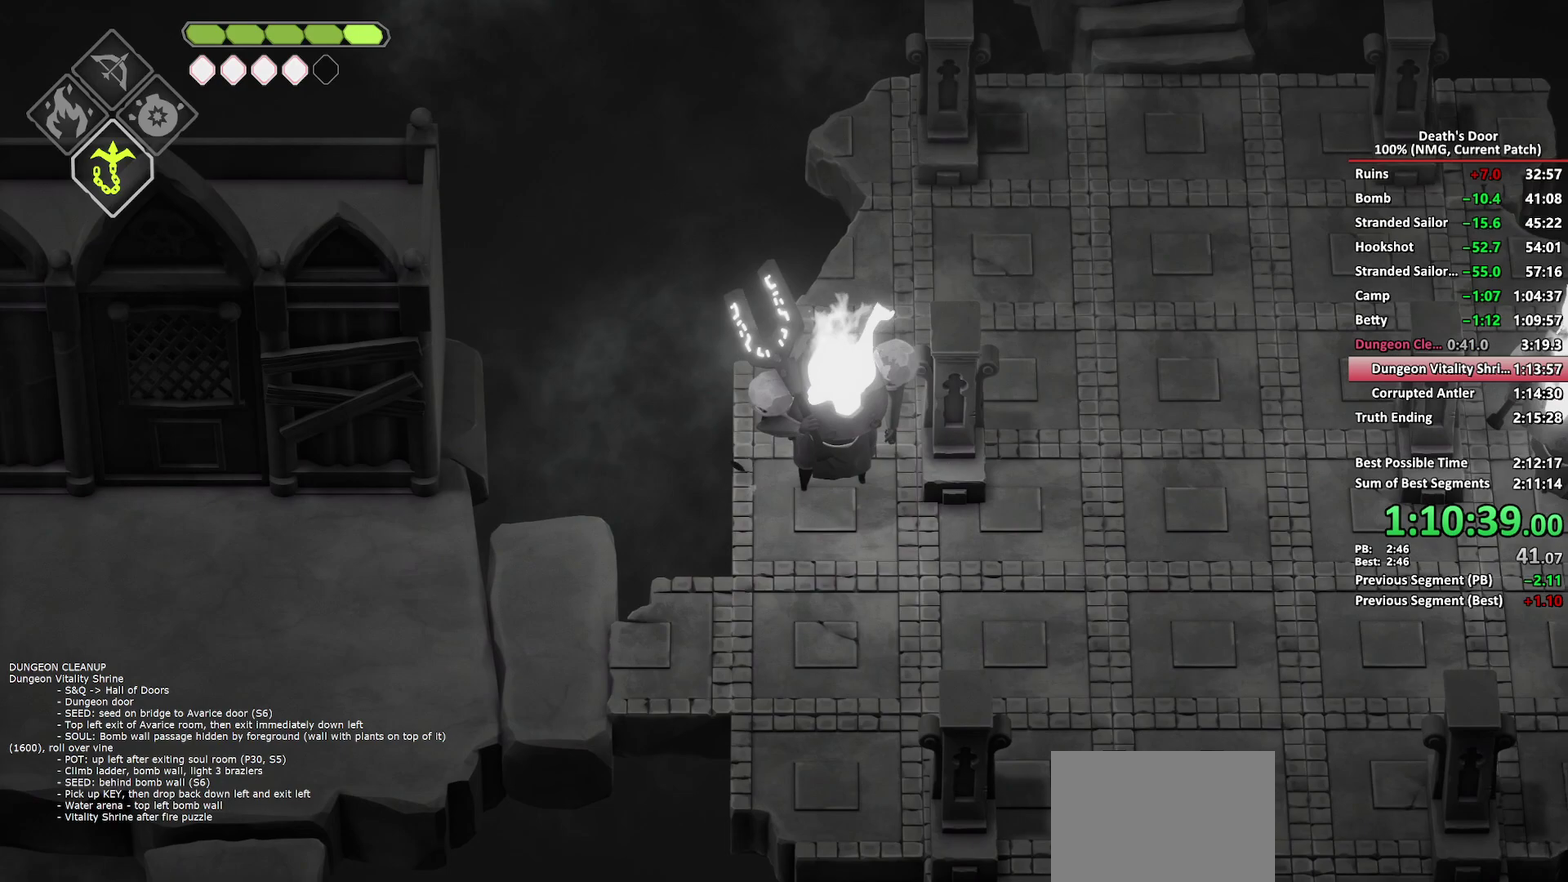
{"buttons": ["A"], "left_stick": "up-right", "right_stick": "center", "events": [[417, "A", "down"]]}
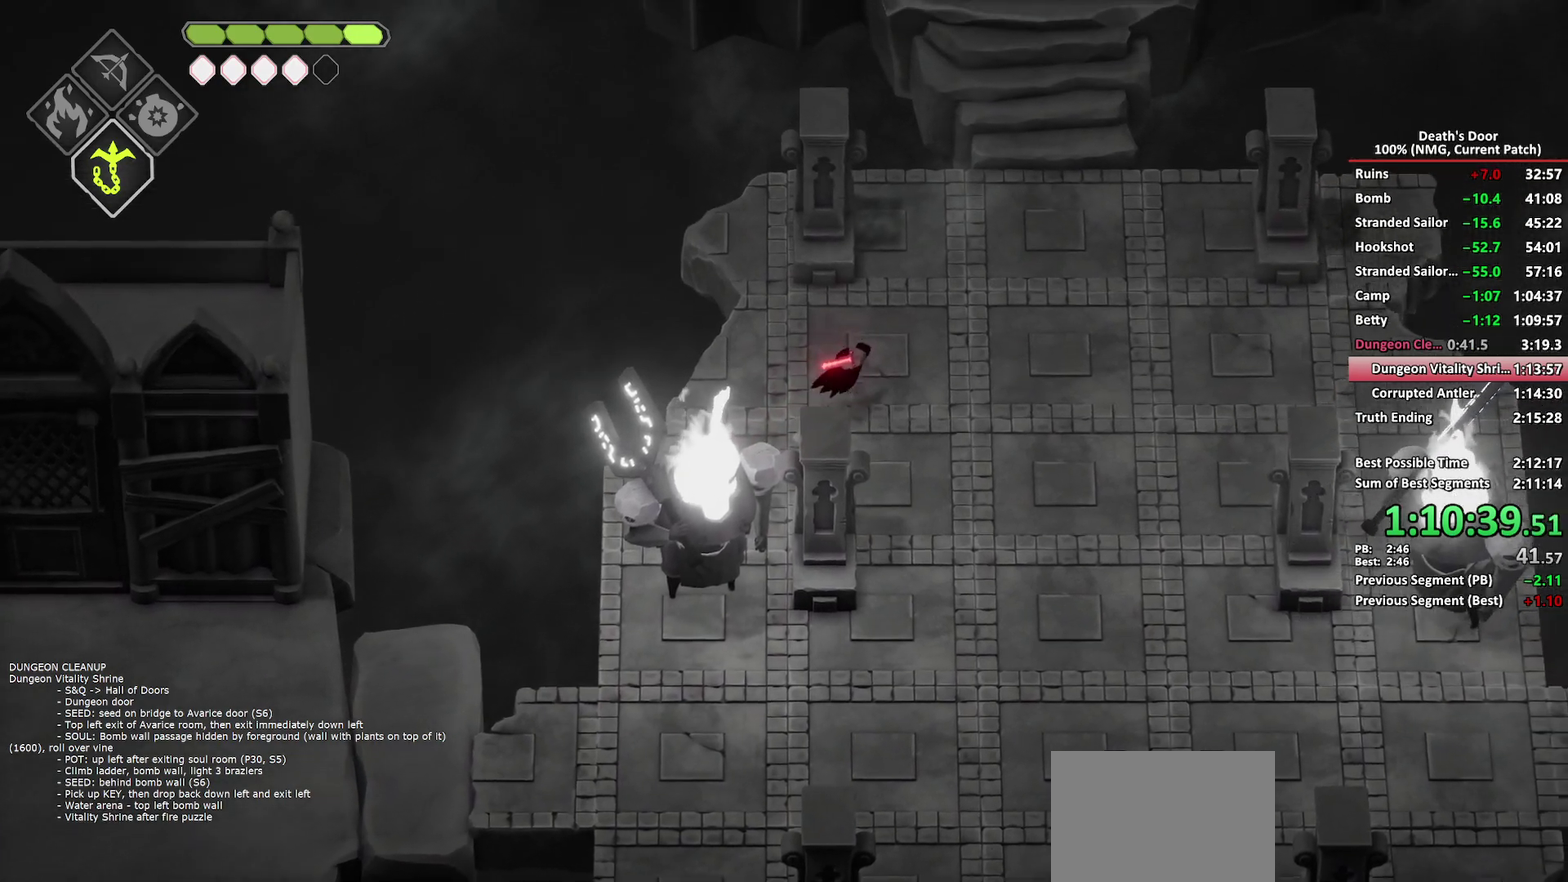
{"buttons": [], "left_stick": "up-right", "right_stick": "center", "events": [[17, "A", "up"]]}
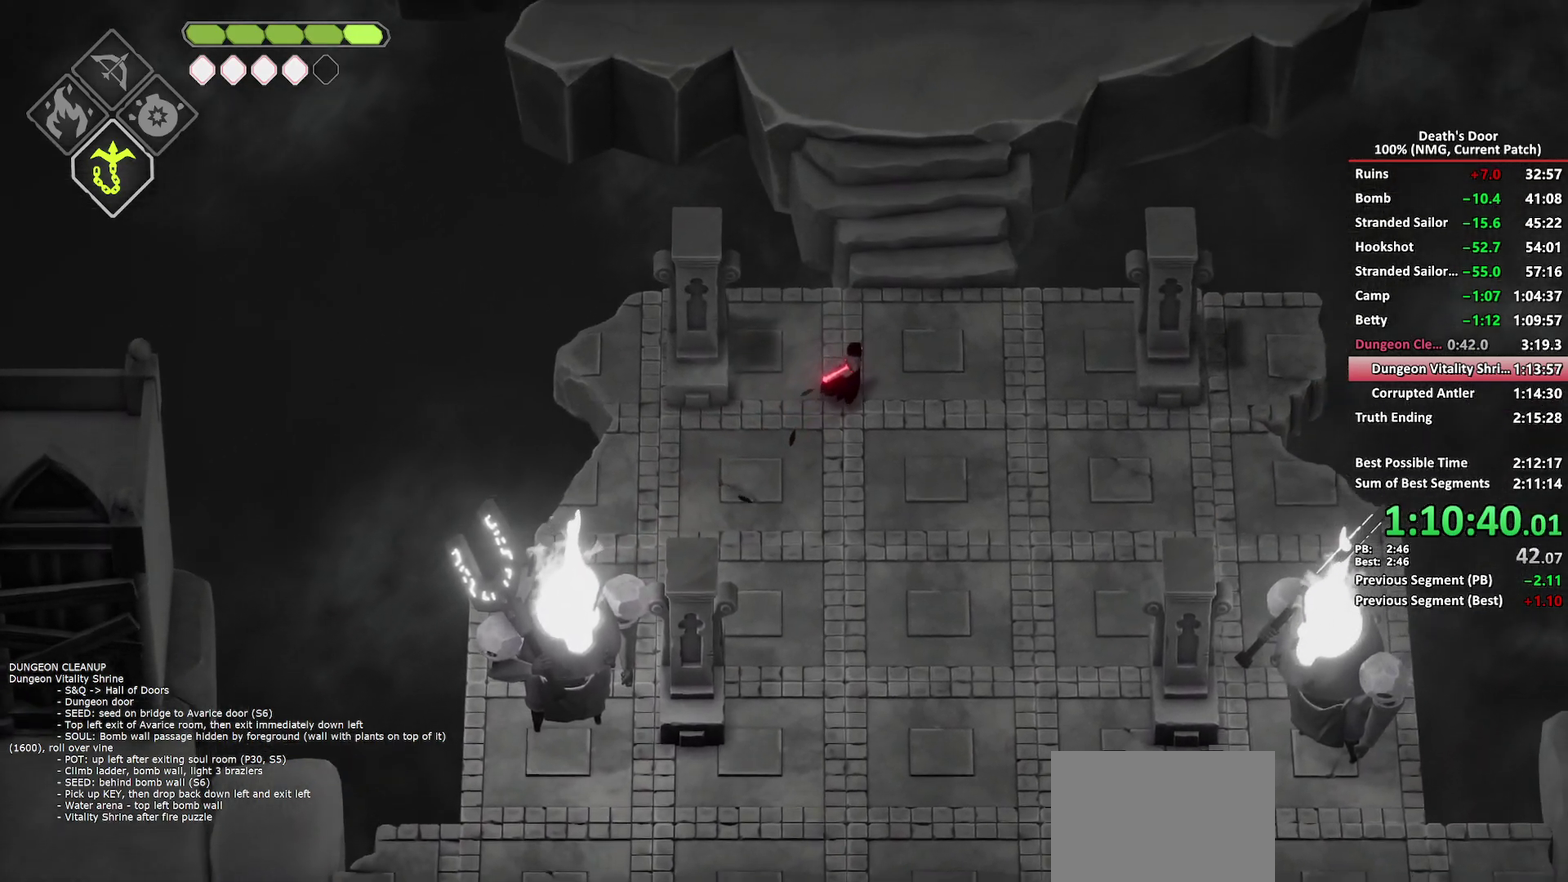
{"buttons": [], "left_stick": "up", "right_stick": "center", "events": [[33, "left_stick", "up"], [200, "A", "down"], [300, "A", "up"]]}
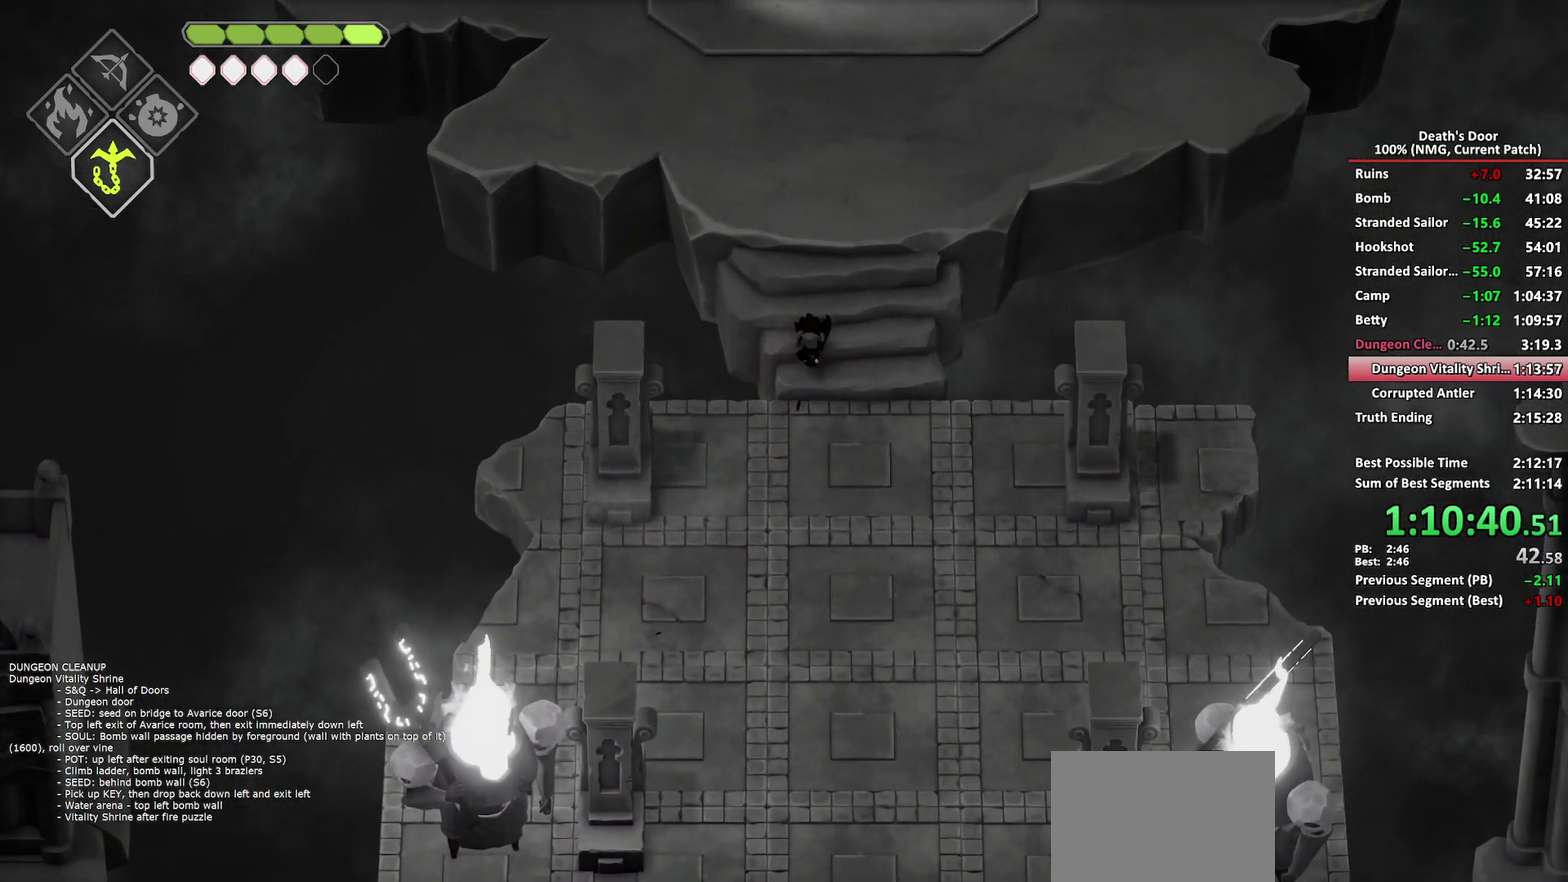
{"buttons": [], "left_stick": "center", "right_stick": "center", "events": [[417, "left_stick", "center"]]}
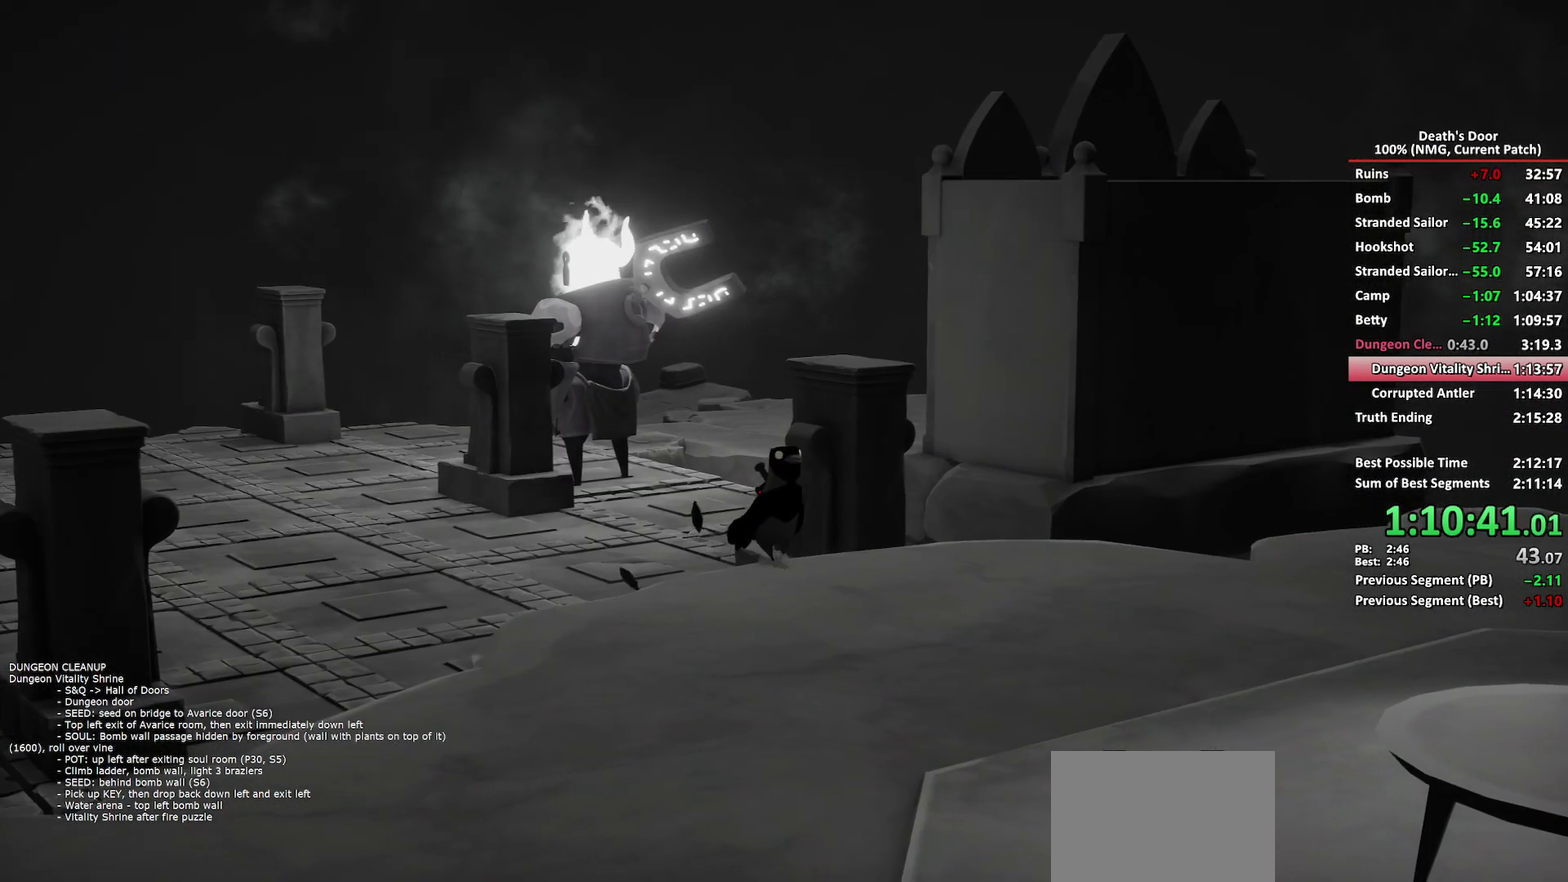
{"buttons": [], "left_stick": "center", "right_stick": "center", "events": []}
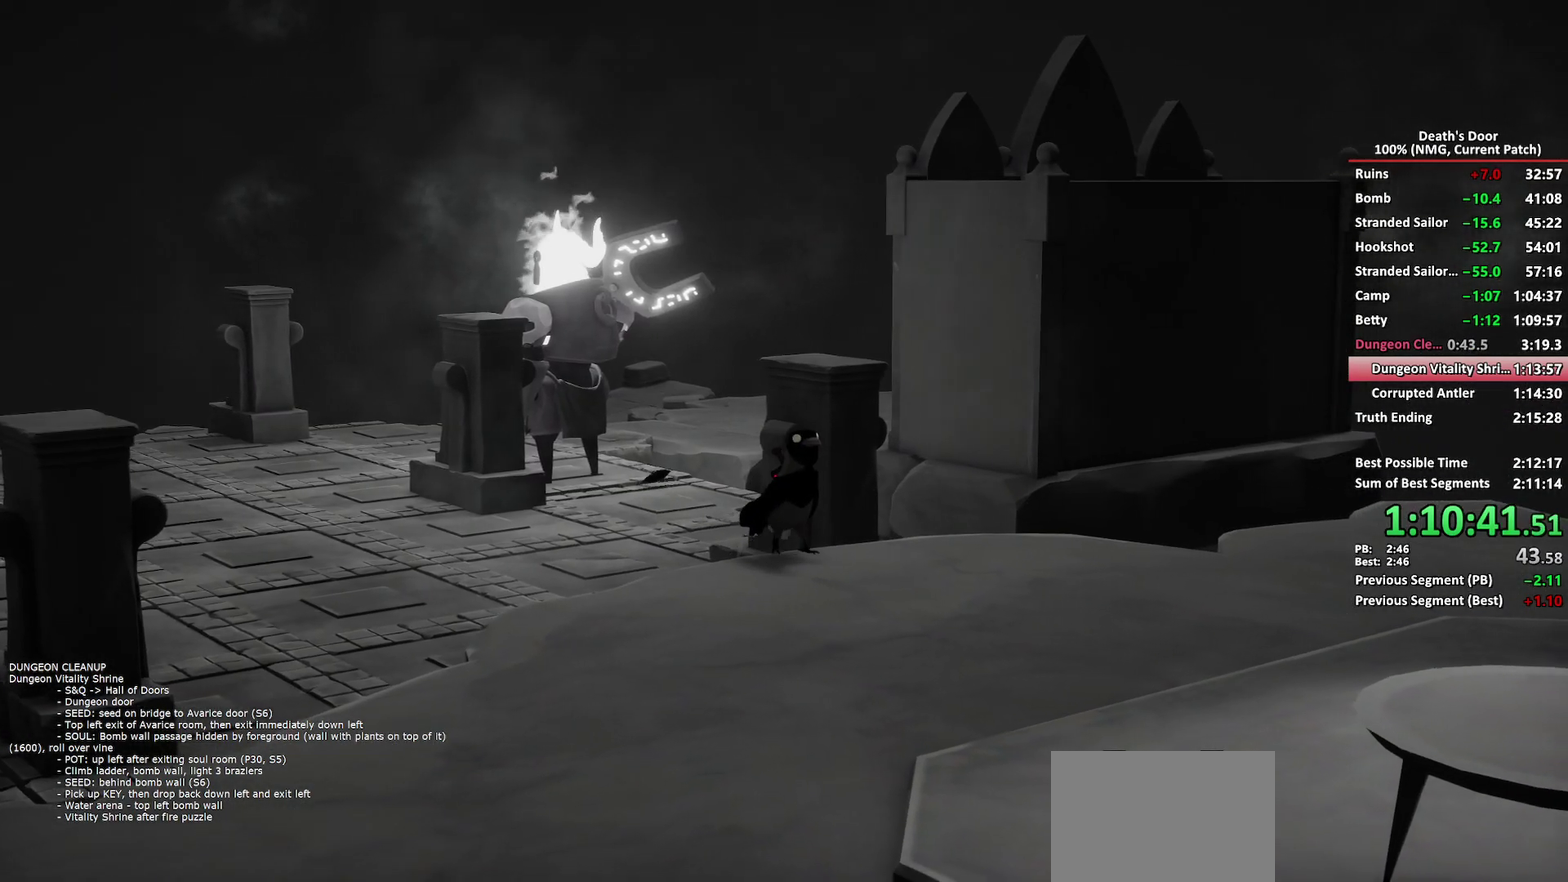
{"buttons": ["X"], "left_stick": "center", "right_stick": "center", "events": [[367, "A", "down"], [433, "A", "up"], [483, "X", "down"]]}